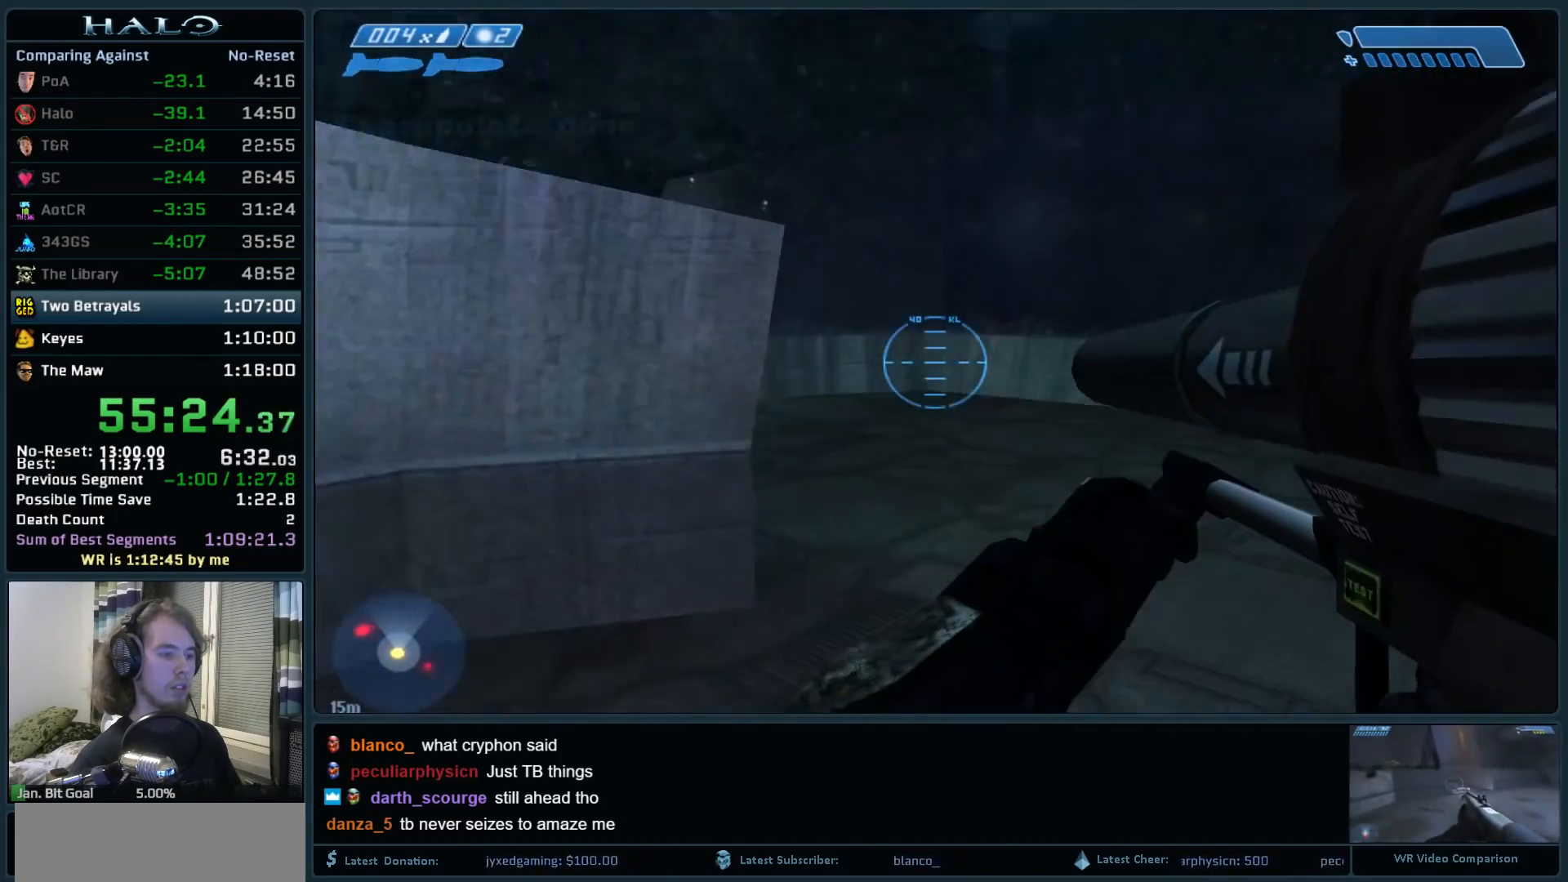
Gameplay with keyboard and mouse; each line is a JSON object with the keys and mouse buttons held at the frame after it. "events" lists presses ("down") and releases ("up") of ".", "0", "1", "2", "3", "4", "5", "6", "7", "8", "9", "a", "alt_l", "alt_r", "b", "backspace", "c", "caps_lock", "comma", "ctrl", "d", "down", "e", "f", "g", "h", "i", "j", "k", "l", "left", "m", "n", "o", "q", "r", "return", "right", "s", "shift", "space", "super", "t", "tab", "tilde", "u", "up", "v", "w", "x", "y", "z", "mouse_left", "mouse_right", "mouse_mb4" and "mouse_mb5" between this image and that frame as [ms after this image, input, new state], when the widget could be followed in between. "mouse_left", "mouse_right", "mouse_mb4", "mouse_mb5" = the "left", "right", "mb4", "mb5" buttons of the "mouse" list. No other keys are recorded. Not read: mouse_move.
{"keys": ["w"], "mouse": [], "events": [[167, "mouse_mb5", "down"], [300, "mouse_mb5", "up"]]}
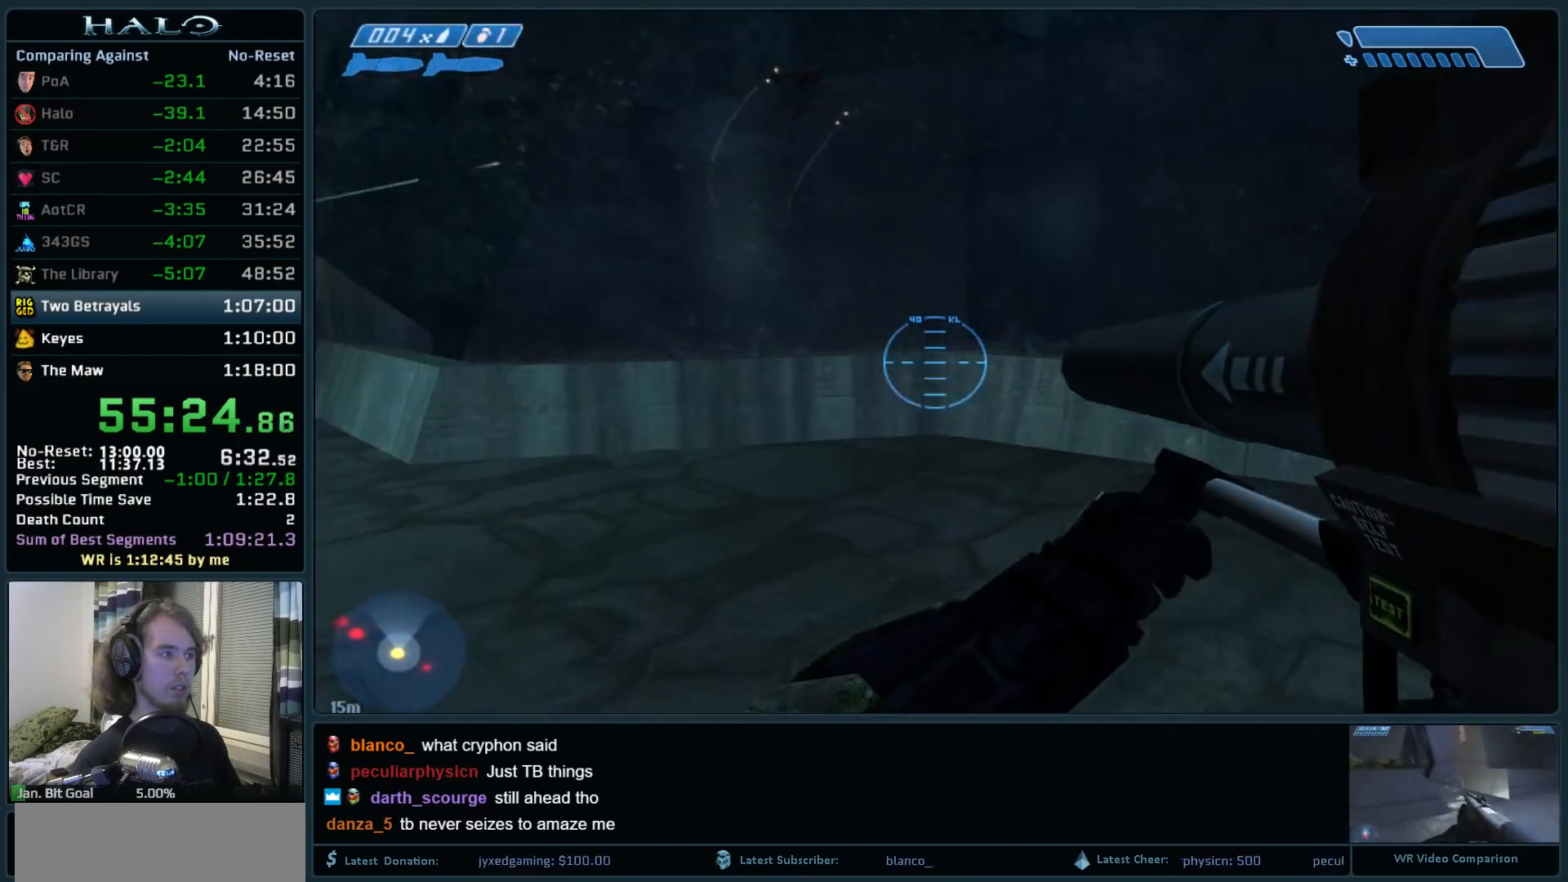
{"keys": ["w"], "mouse": [], "events": []}
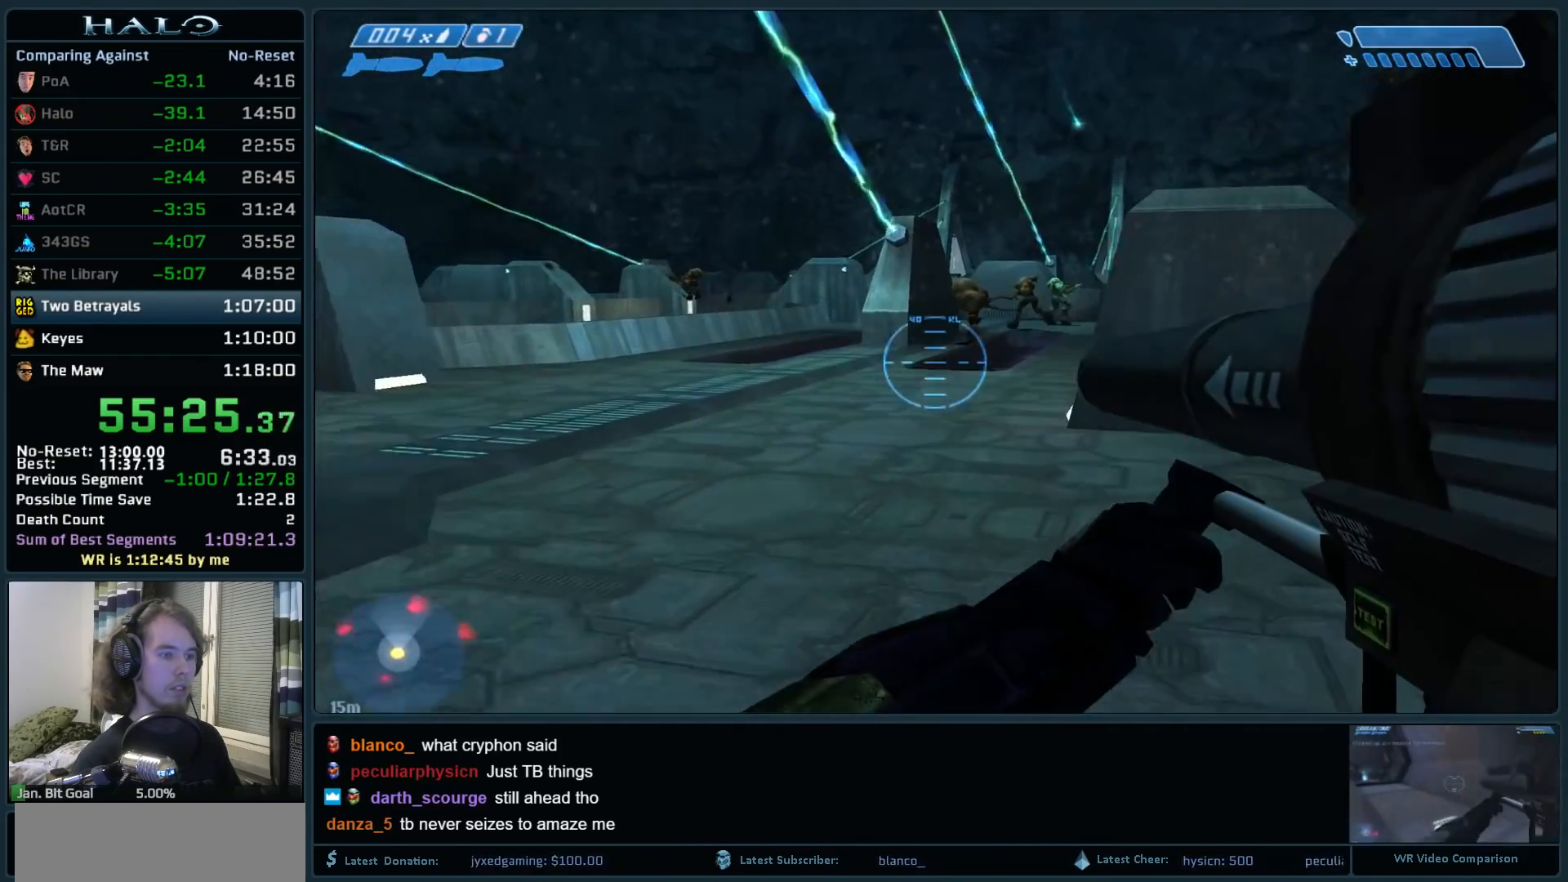
{"keys": ["w"], "mouse": [], "events": []}
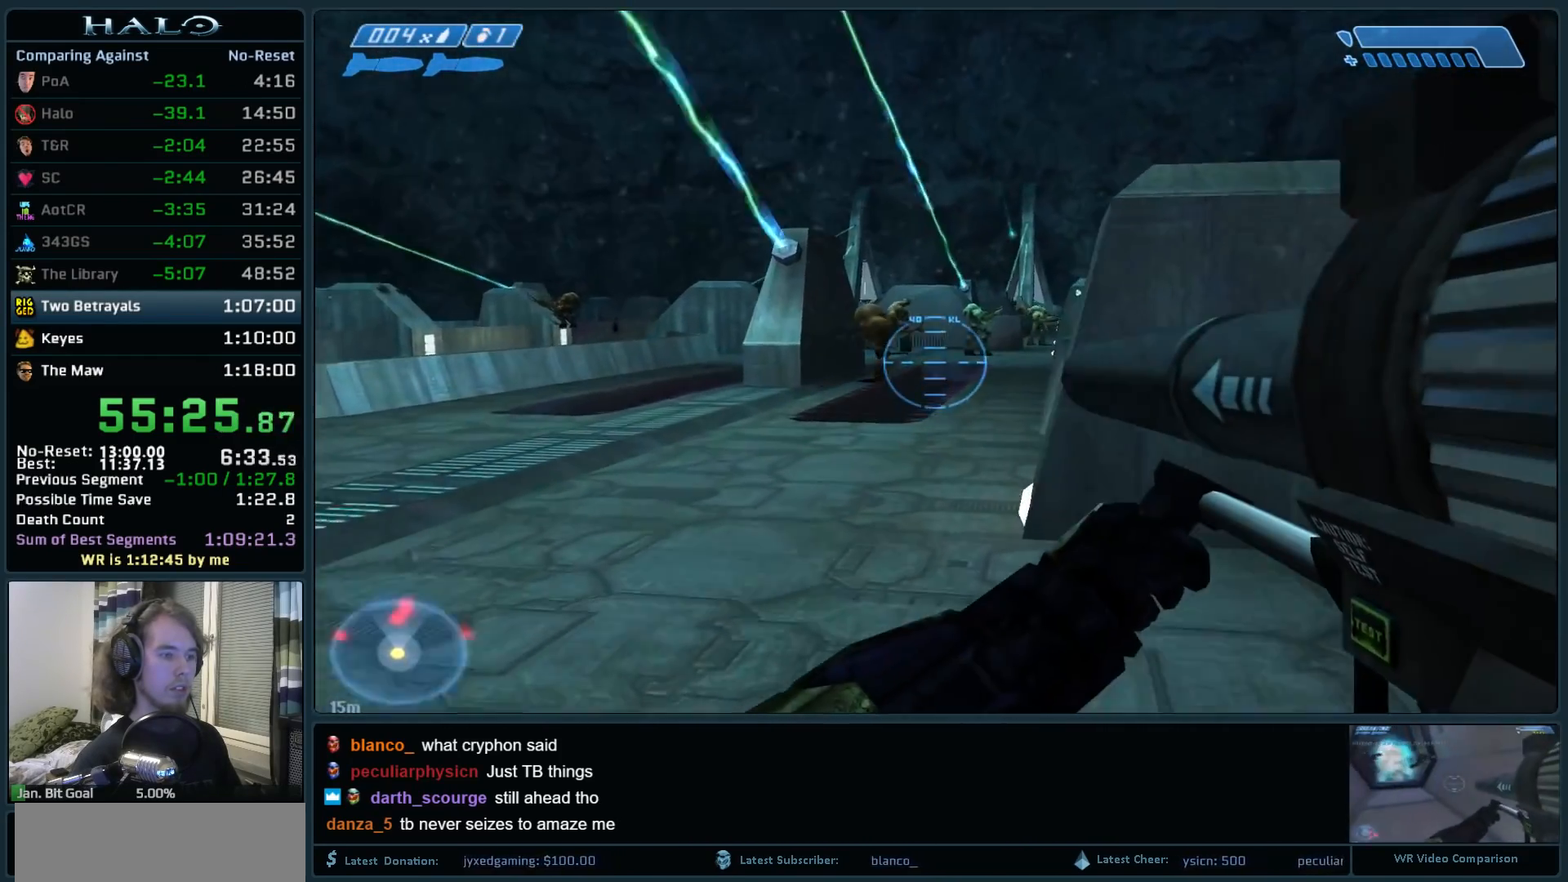
{"keys": ["w"], "mouse": [], "events": [[250, "mouse_left", "down"], [350, "r", "down"], [400, "mouse_left", "up"], [450, "r", "up"]]}
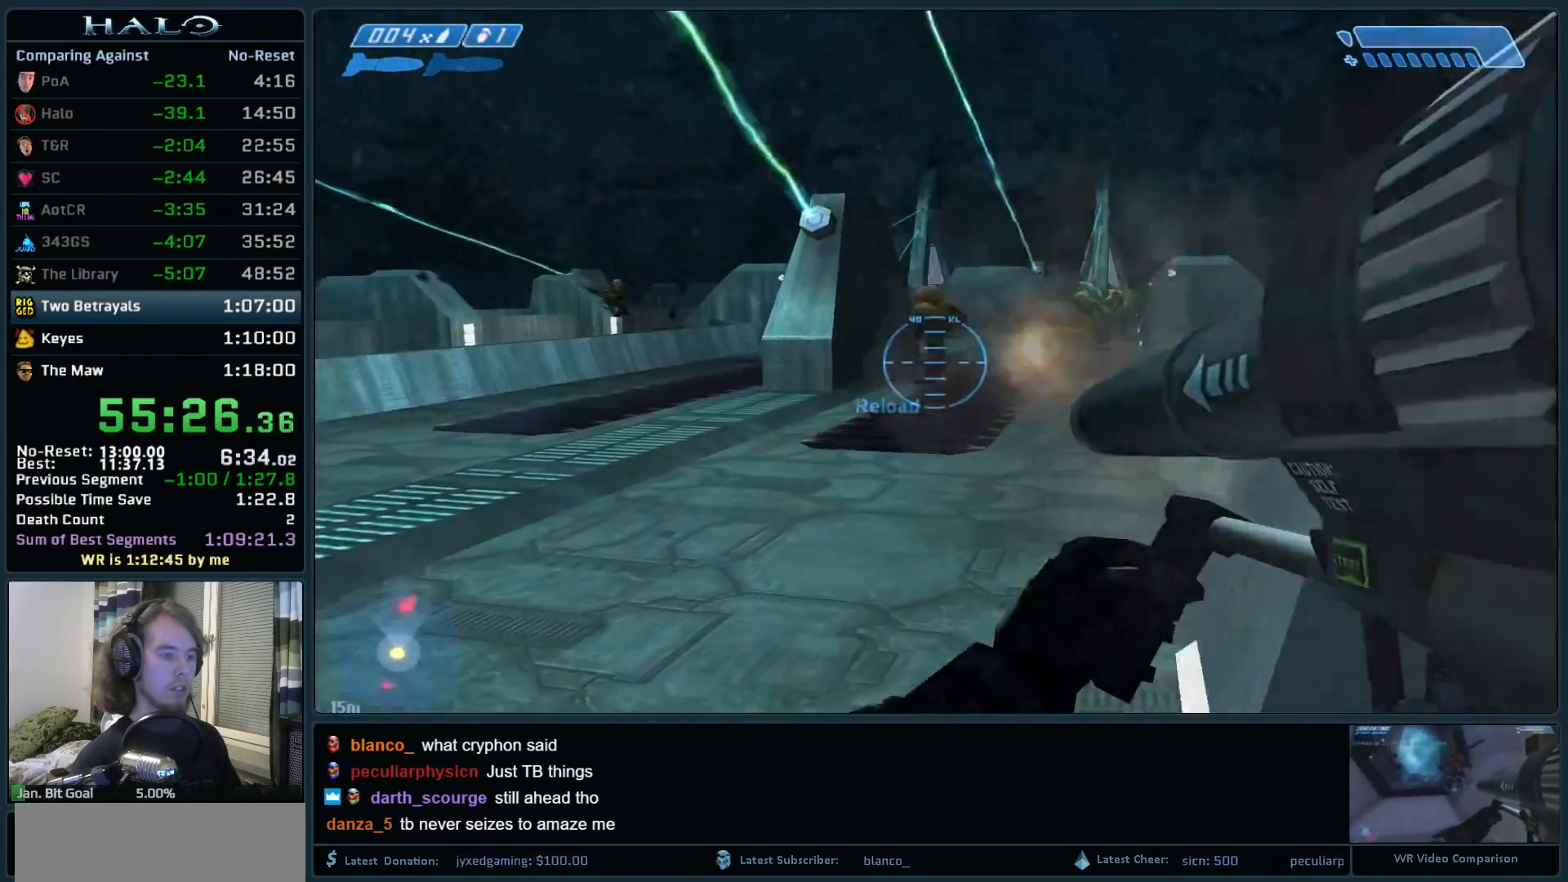
{"keys": ["w"], "mouse": [], "events": [[33, "r", "down"], [83, "q", "down"], [133, "mouse_left", "down"], [133, "r", "up"], [217, "q", "up"], [267, "mouse_left", "up"], [367, "mouse_left", "down"], [500, "mouse_left", "up"]]}
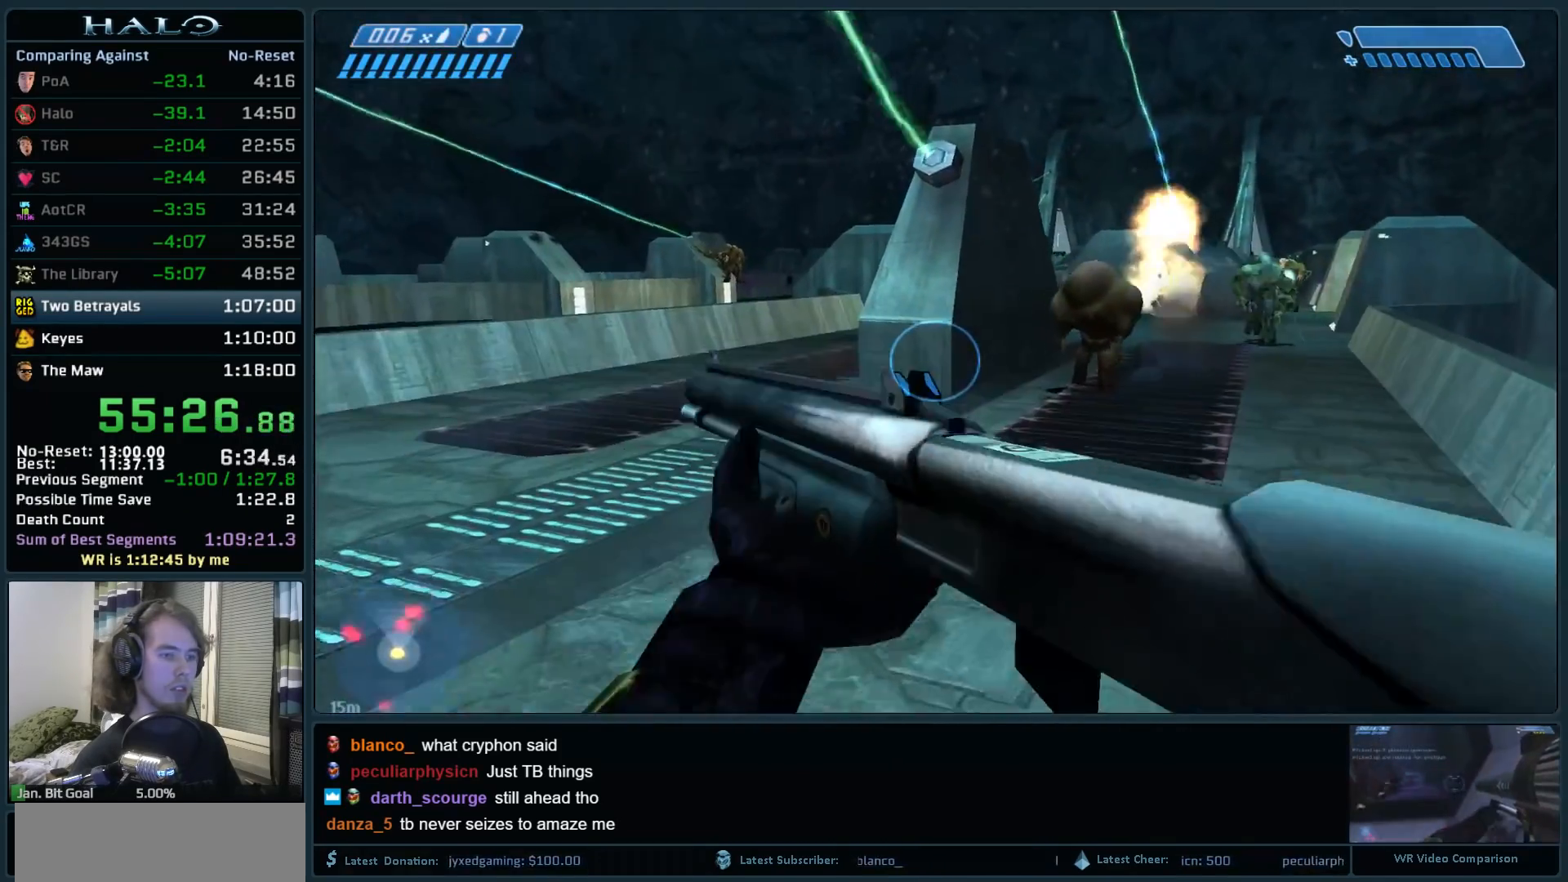
{"keys": ["w"], "mouse": [], "events": [[100, "mouse_left", "down"], [200, "mouse_left", "up"]]}
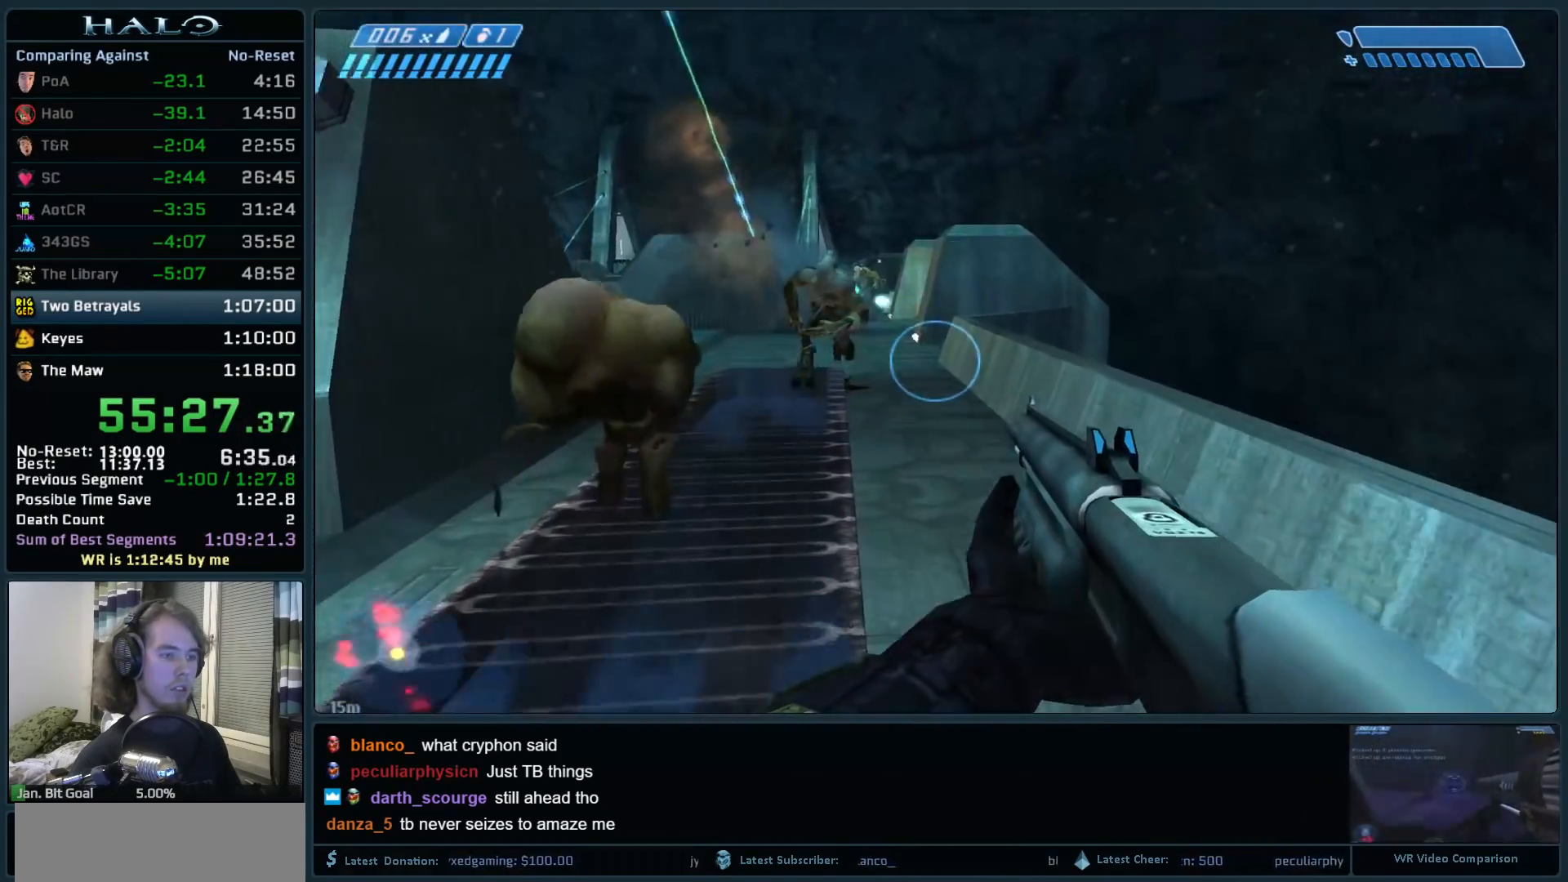
{"keys": ["w"], "mouse": [], "events": [[217, "d", "down"], [300, "mouse_left", "down"], [350, "d", "up"], [483, "mouse_left", "up"]]}
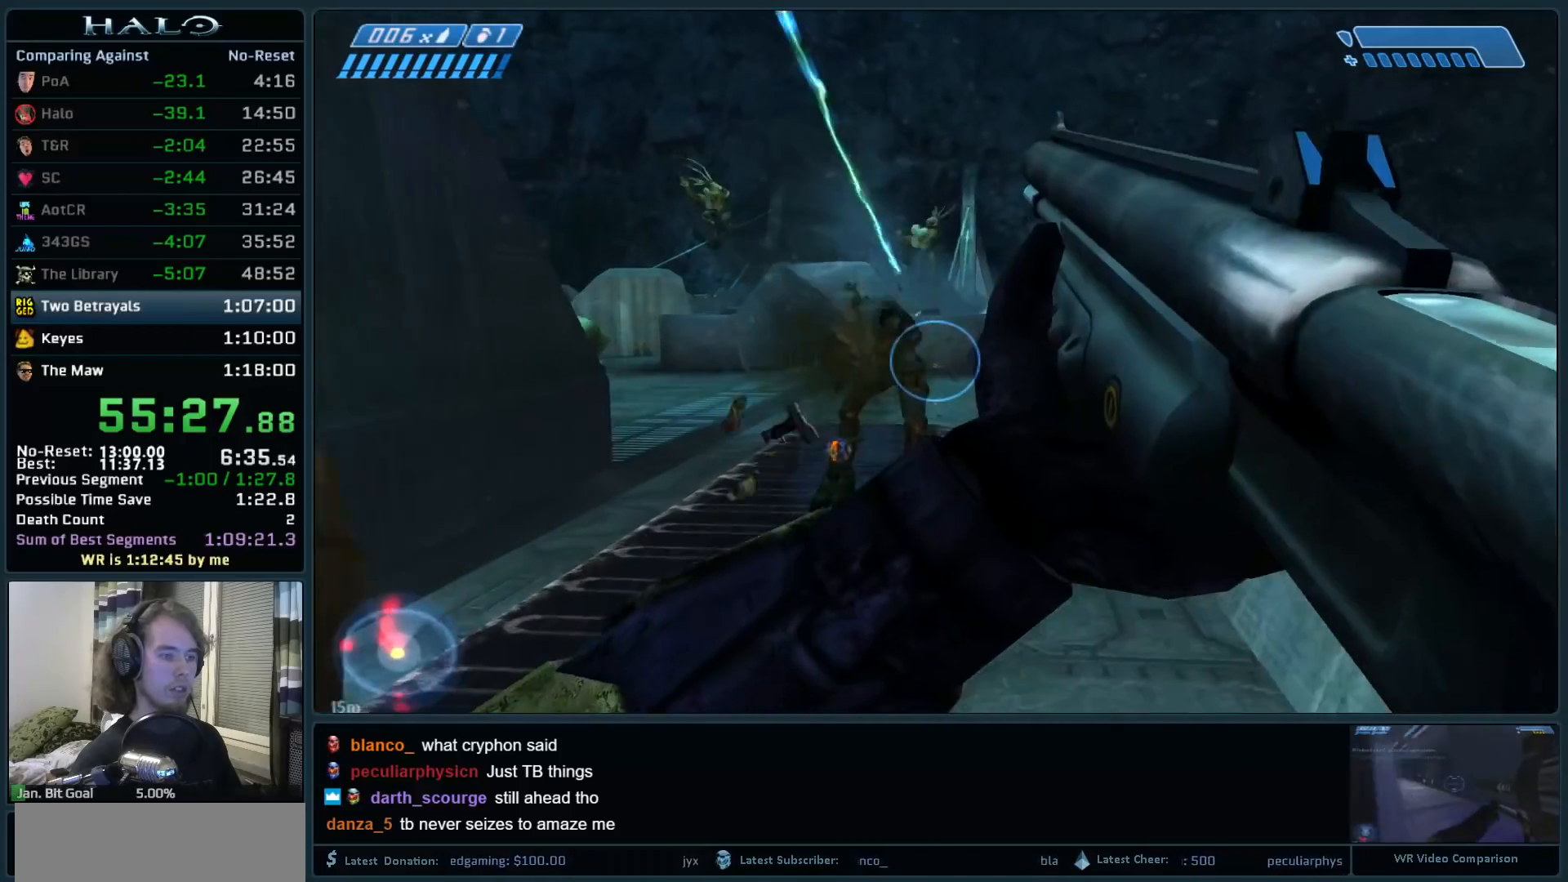
{"keys": ["w"], "mouse": ["left"], "events": [[83, "mouse_left", "down"], [217, "mouse_left", "up"], [317, "mouse_left", "down"], [417, "mouse_left", "up"], [500, "mouse_left", "down"]]}
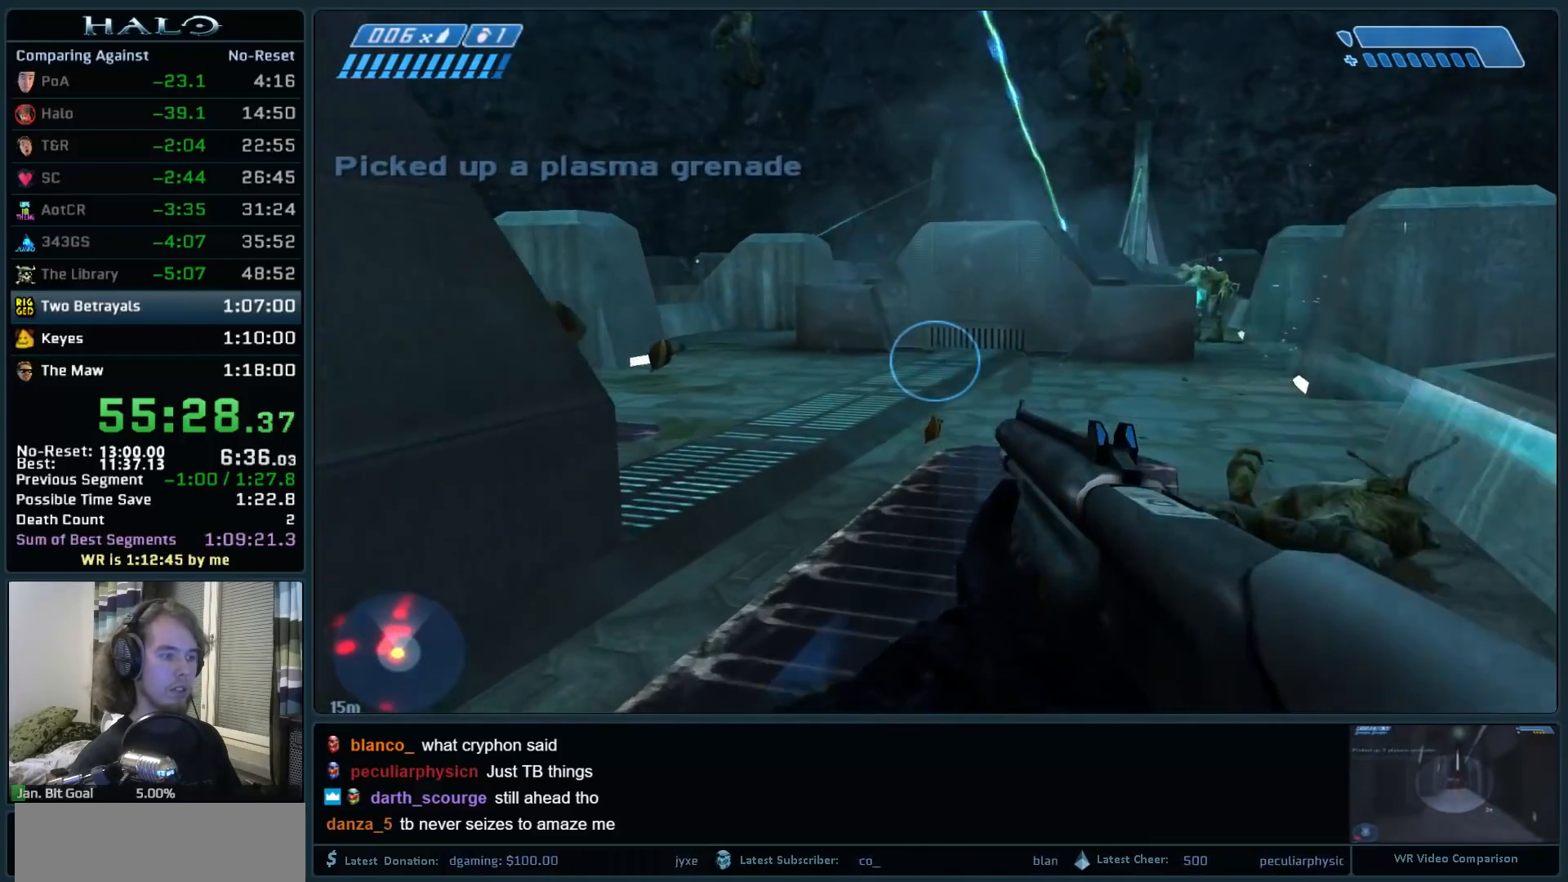
{"keys": ["w"], "mouse": [], "events": [[150, "mouse_left", "up"]]}
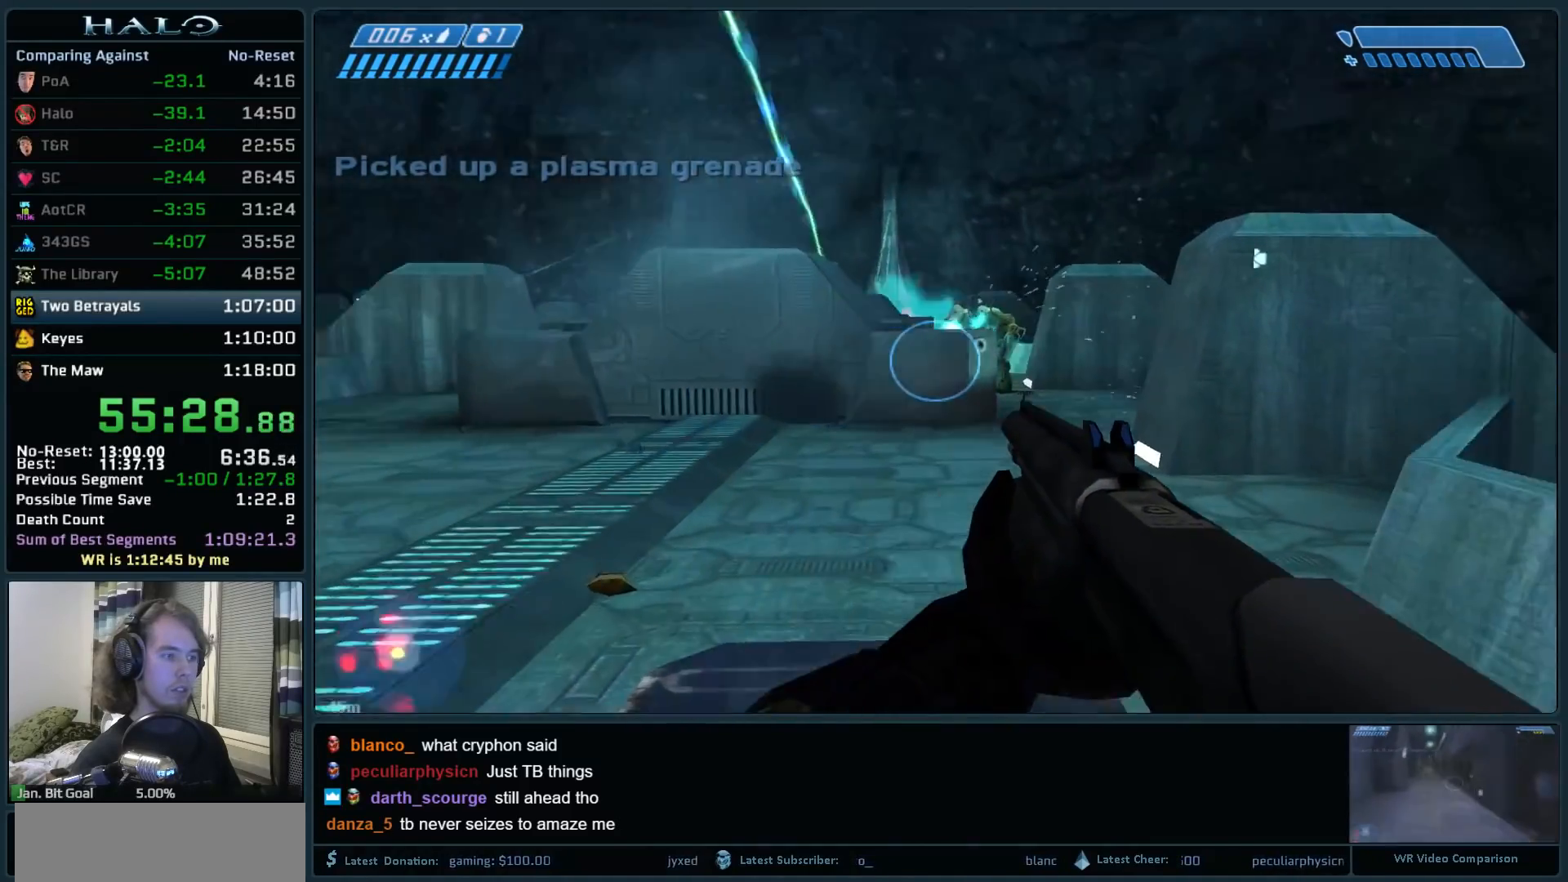
{"keys": ["w"], "mouse": ["left"], "events": [[350, "mouse_left", "down"]]}
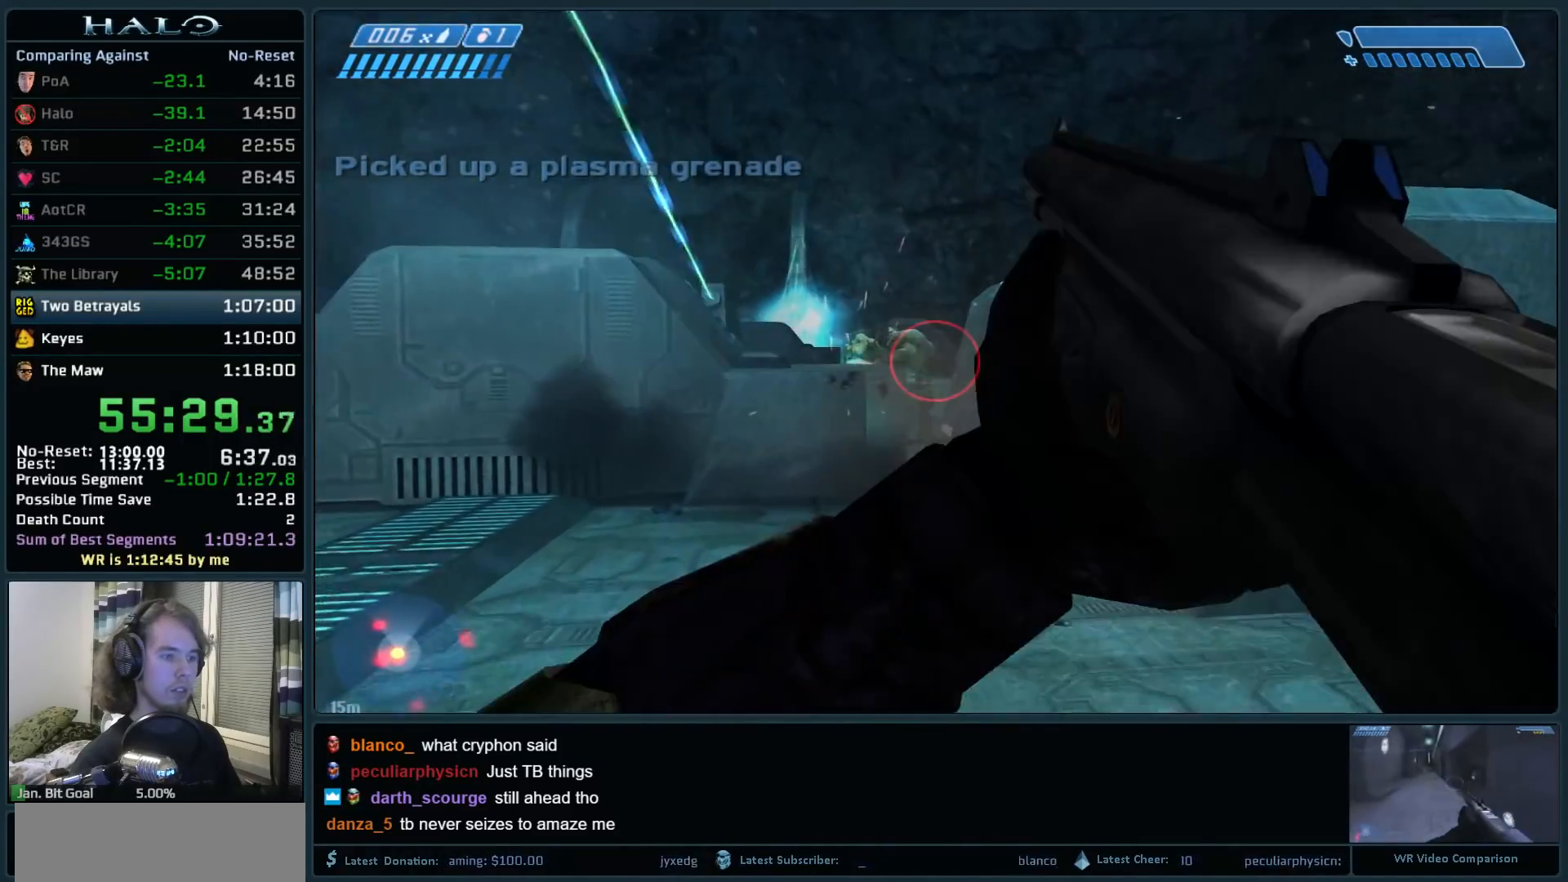
{"keys": ["w"], "mouse": [], "events": [[83, "mouse_left", "up"], [133, "mouse_left", "down"], [267, "mouse_left", "up"], [367, "mouse_left", "down"], [500, "mouse_left", "up"]]}
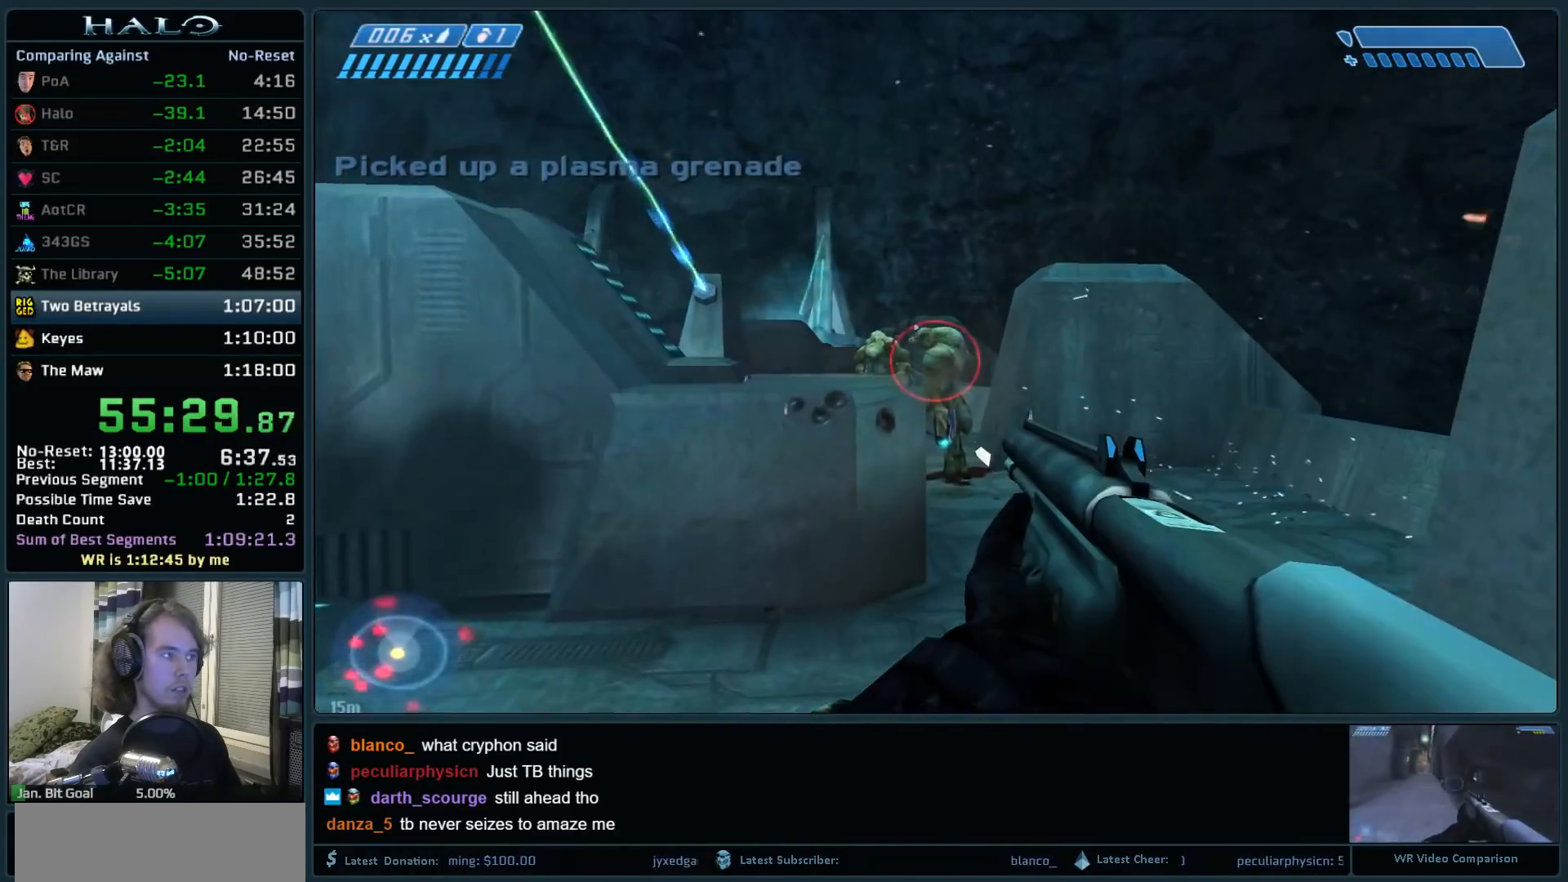
{"keys": ["d", "w"], "mouse": ["left"], "events": [[50, "mouse_left", "down"], [200, "mouse_left", "up"], [333, "d", "down"], [467, "mouse_left", "down"]]}
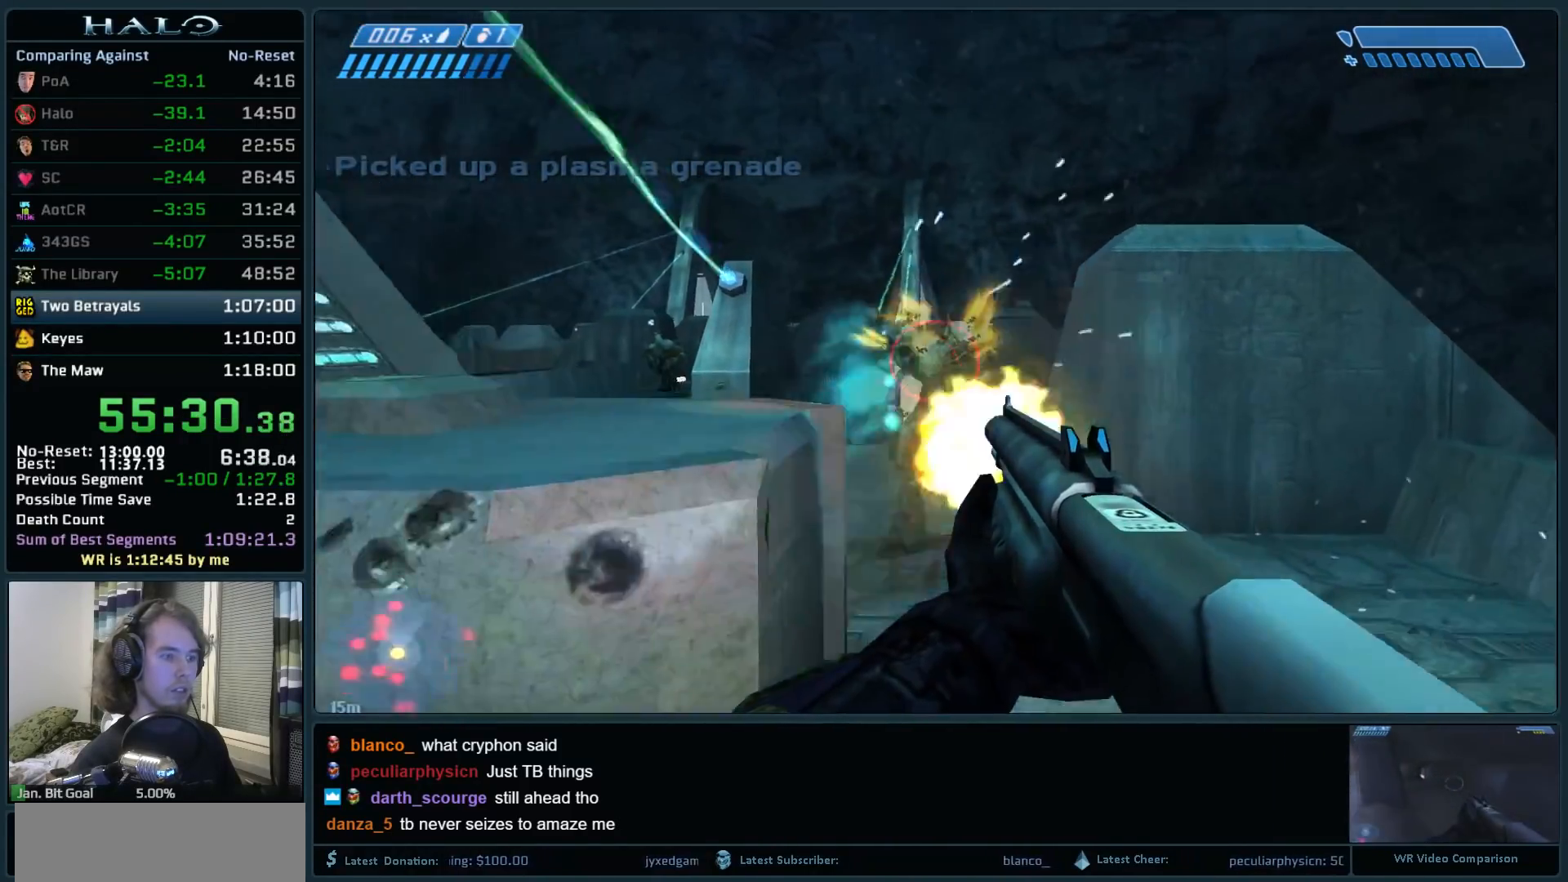
{"keys": ["w"], "mouse": ["left"], "events": [[200, "mouse_left", "up"], [250, "mouse_left", "down"], [300, "d", "up"], [450, "mouse_left", "up"], [483, "mouse_left", "down"]]}
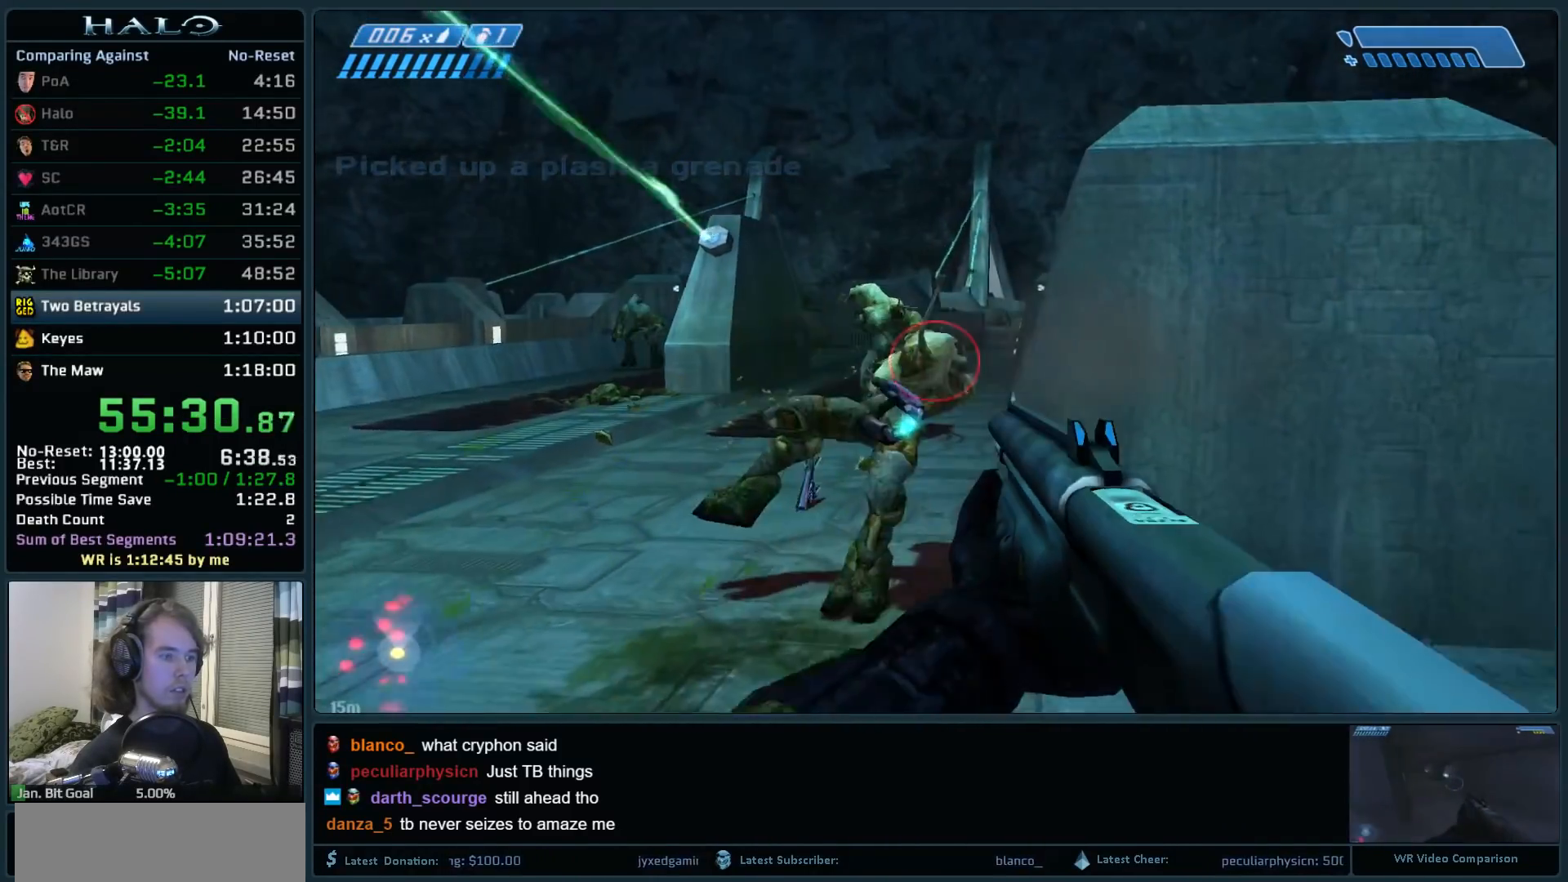
{"keys": ["w"], "mouse": ["left"], "events": [[83, "a", "down"], [133, "mouse_left", "up"], [217, "a", "up"], [500, "mouse_left", "down"]]}
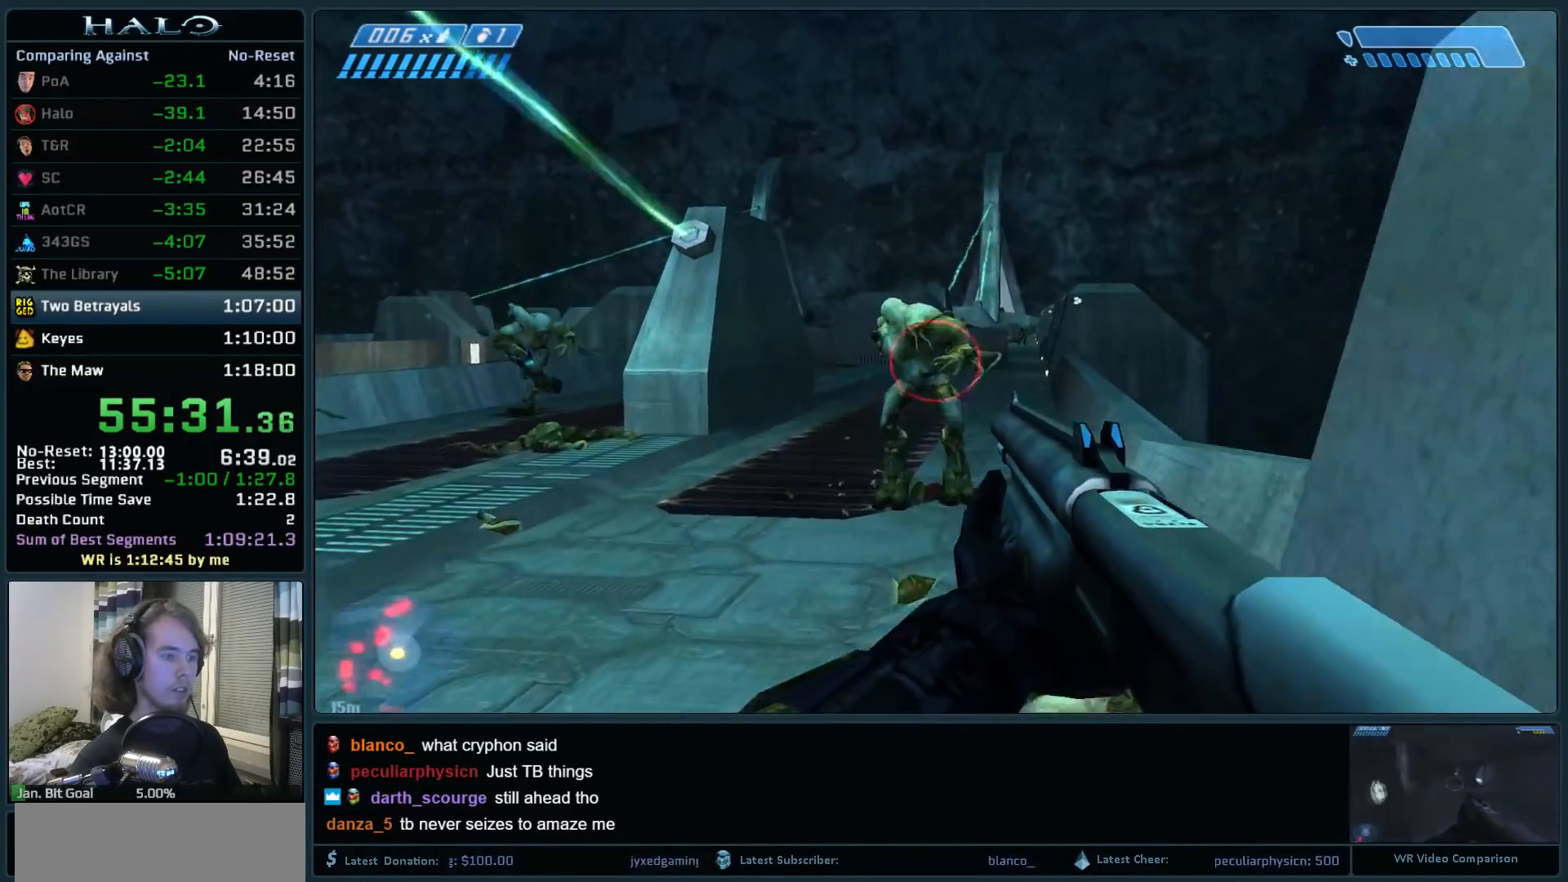
{"keys": ["w"], "mouse": [], "events": [[200, "mouse_left", "up"]]}
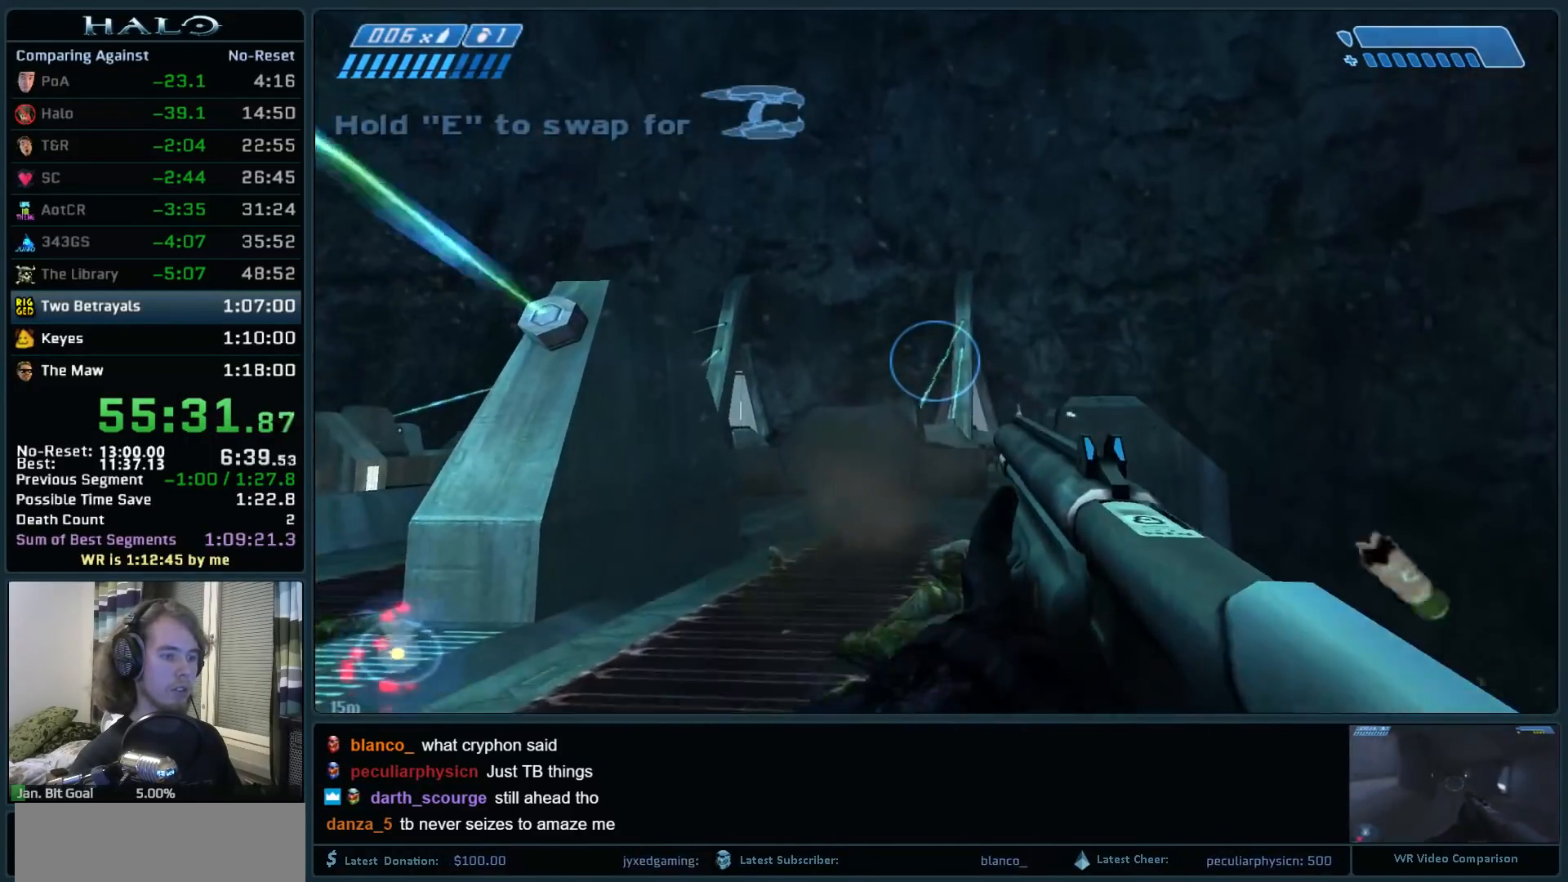
{"keys": ["w"], "mouse": [], "events": [[117, "mouse_right", "down"], [300, "mouse_right", "up"]]}
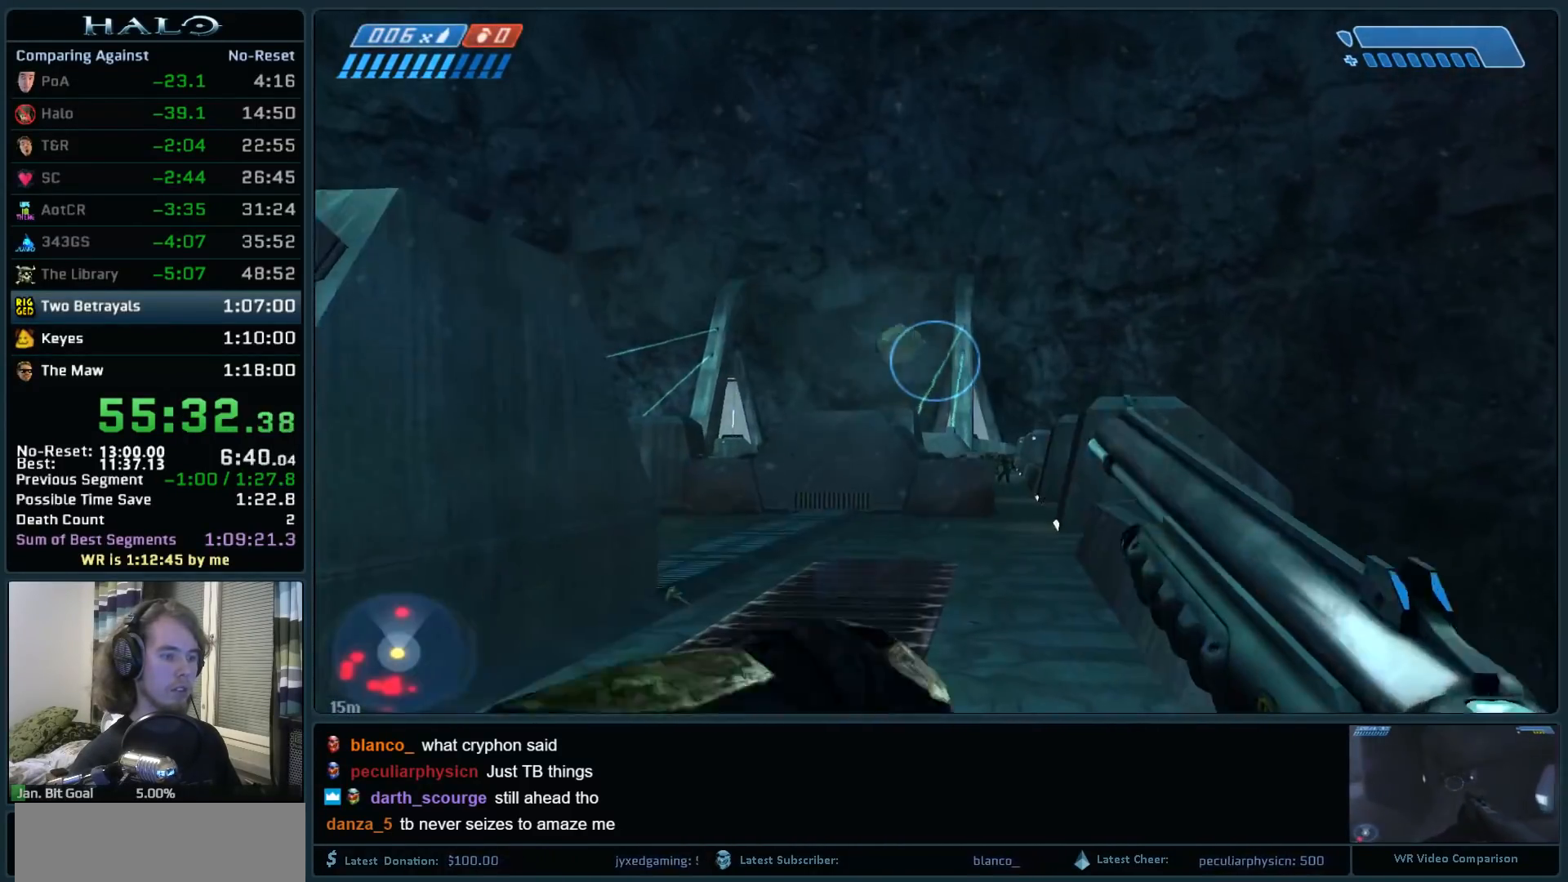
{"keys": ["w"], "mouse": ["left"], "events": [[217, "mouse_left", "down"], [367, "mouse_left", "up"], [467, "mouse_left", "down"]]}
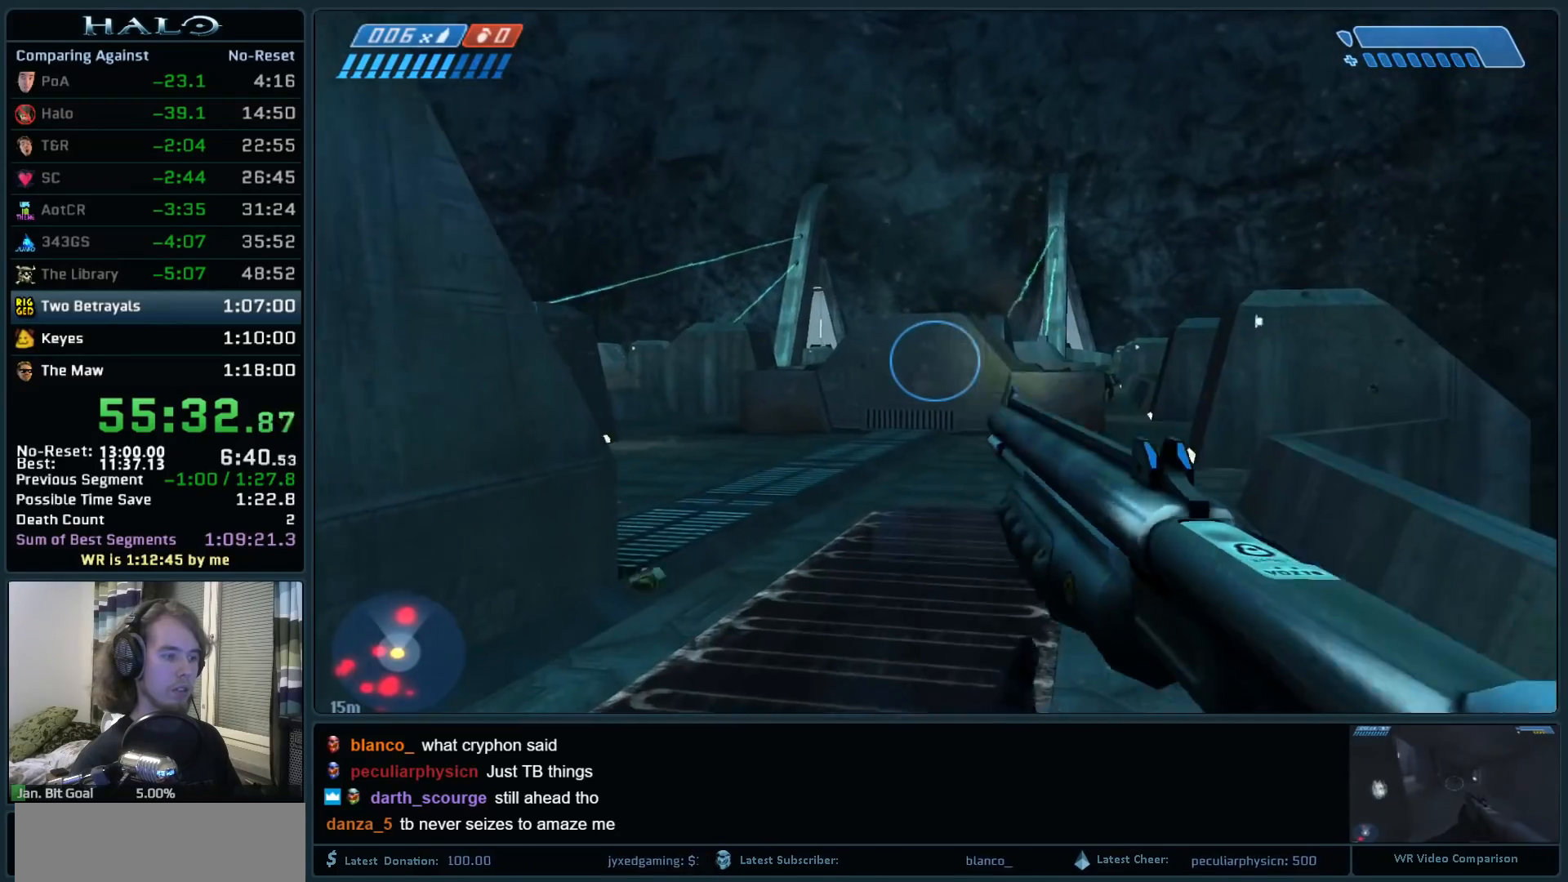
{"keys": ["q", "w"], "mouse": [], "events": [[100, "mouse_left", "up"], [467, "q", "down"]]}
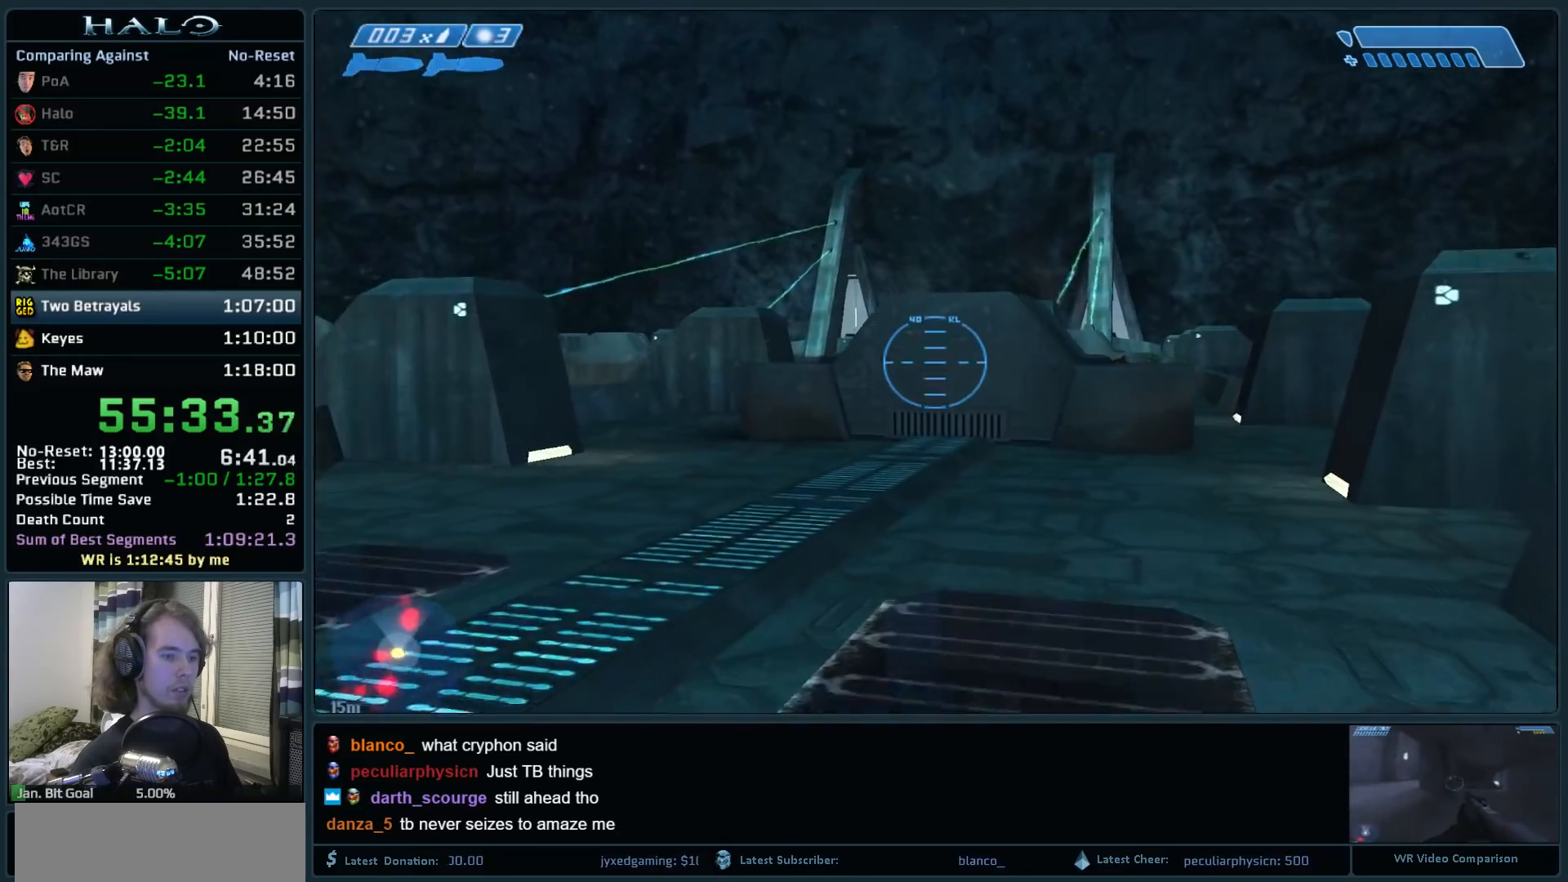
{"keys": ["w"], "mouse": [], "events": [[117, "q", "up"], [200, "mouse_left", "down"], [350, "mouse_left", "up"]]}
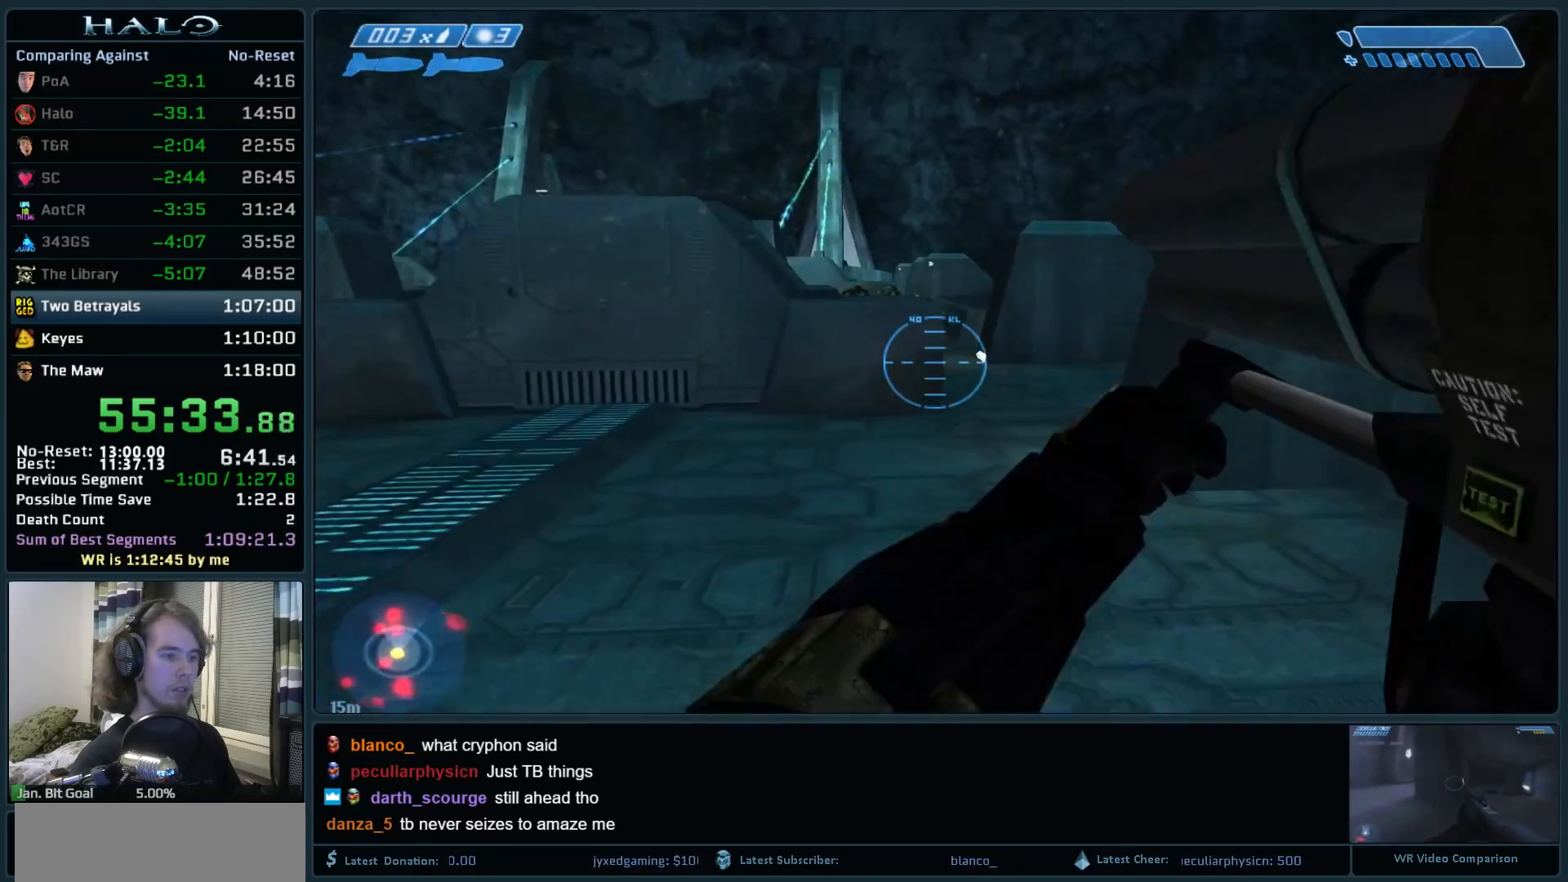
{"keys": ["w"], "mouse": ["left"], "events": [[83, "space", "down"], [183, "d", "down"], [217, "space", "up"], [467, "d", "up"], [500, "mouse_left", "down"]]}
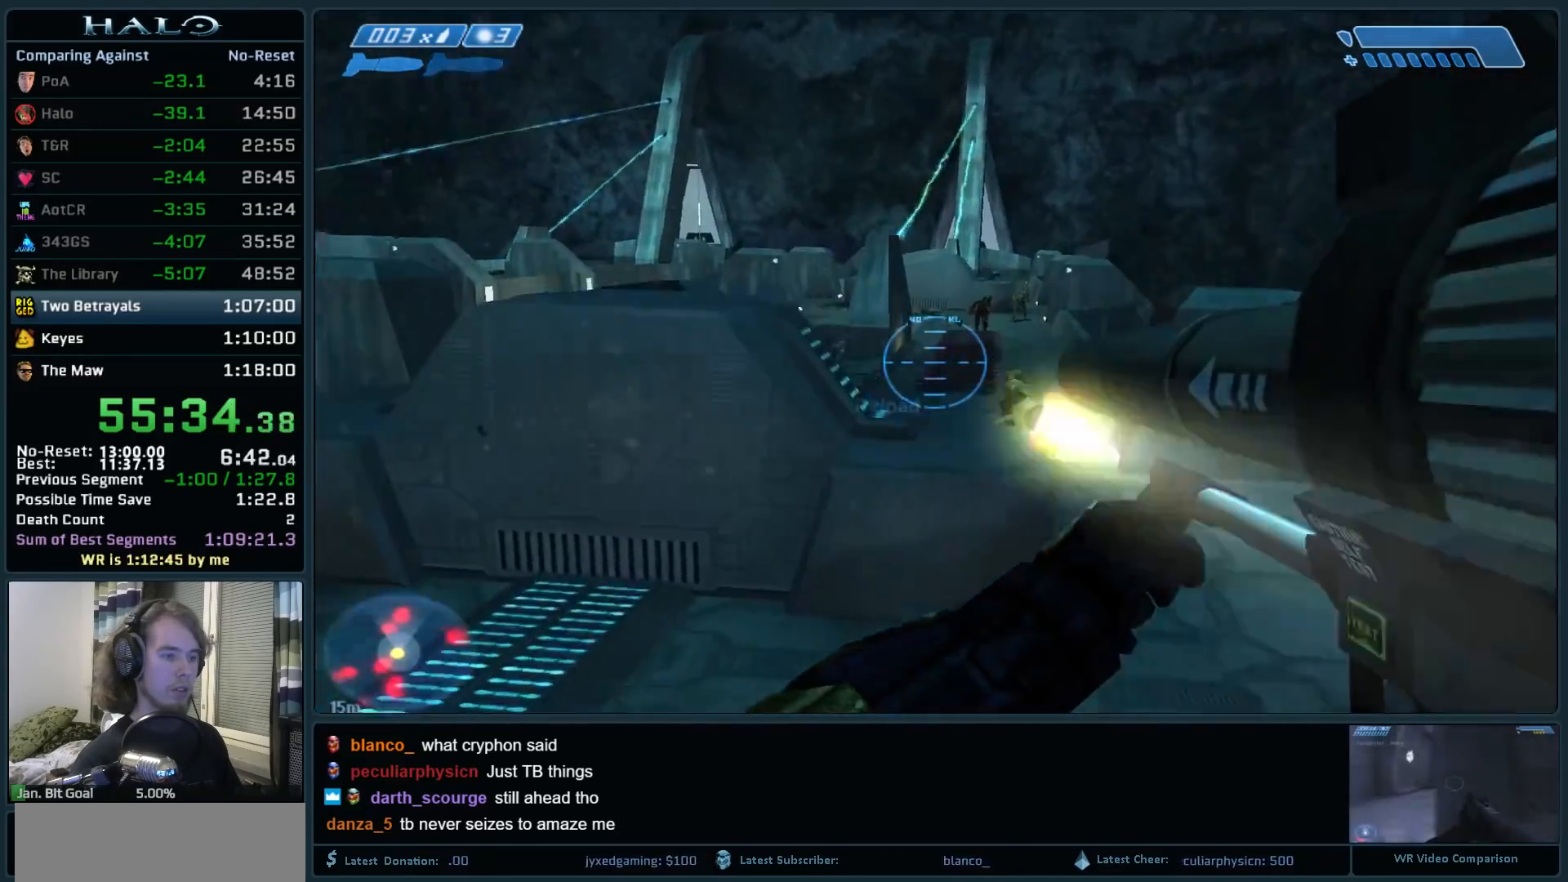
{"keys": ["w"], "mouse": [], "events": [[50, "q", "down"], [150, "mouse_left", "up"], [200, "q", "up"], [283, "mouse_left", "down"], [433, "mouse_left", "up"]]}
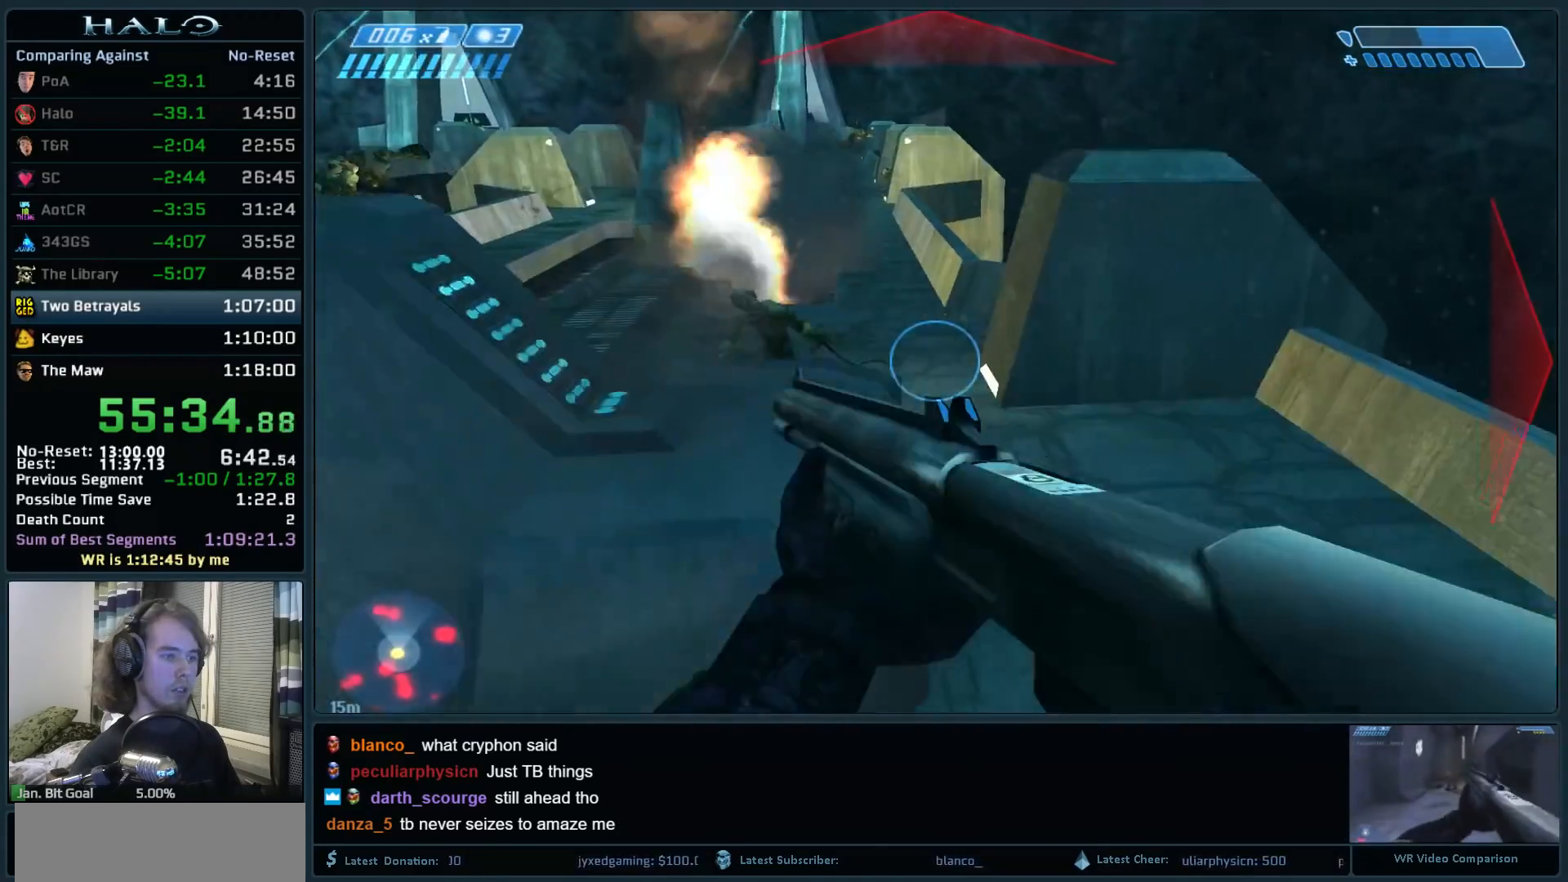
{"keys": ["d", "w"], "mouse": [], "events": [[67, "d", "down"]]}
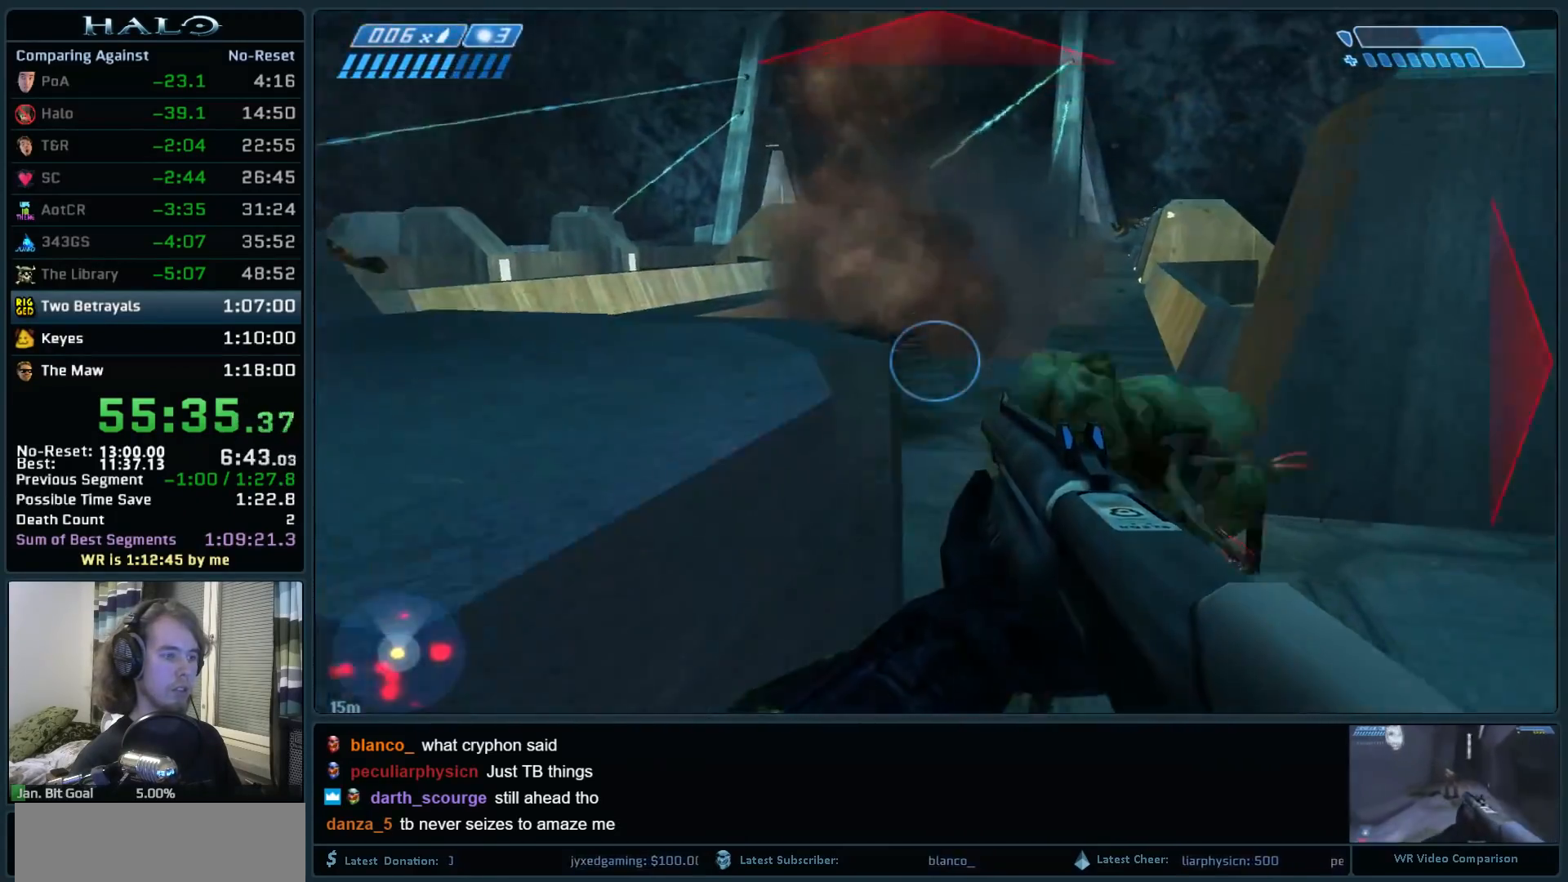
{"keys": ["w"], "mouse": [], "events": [[83, "mouse_left", "down"], [267, "d", "up"], [267, "mouse_left", "up"], [367, "mouse_left", "down"], [500, "mouse_left", "up"]]}
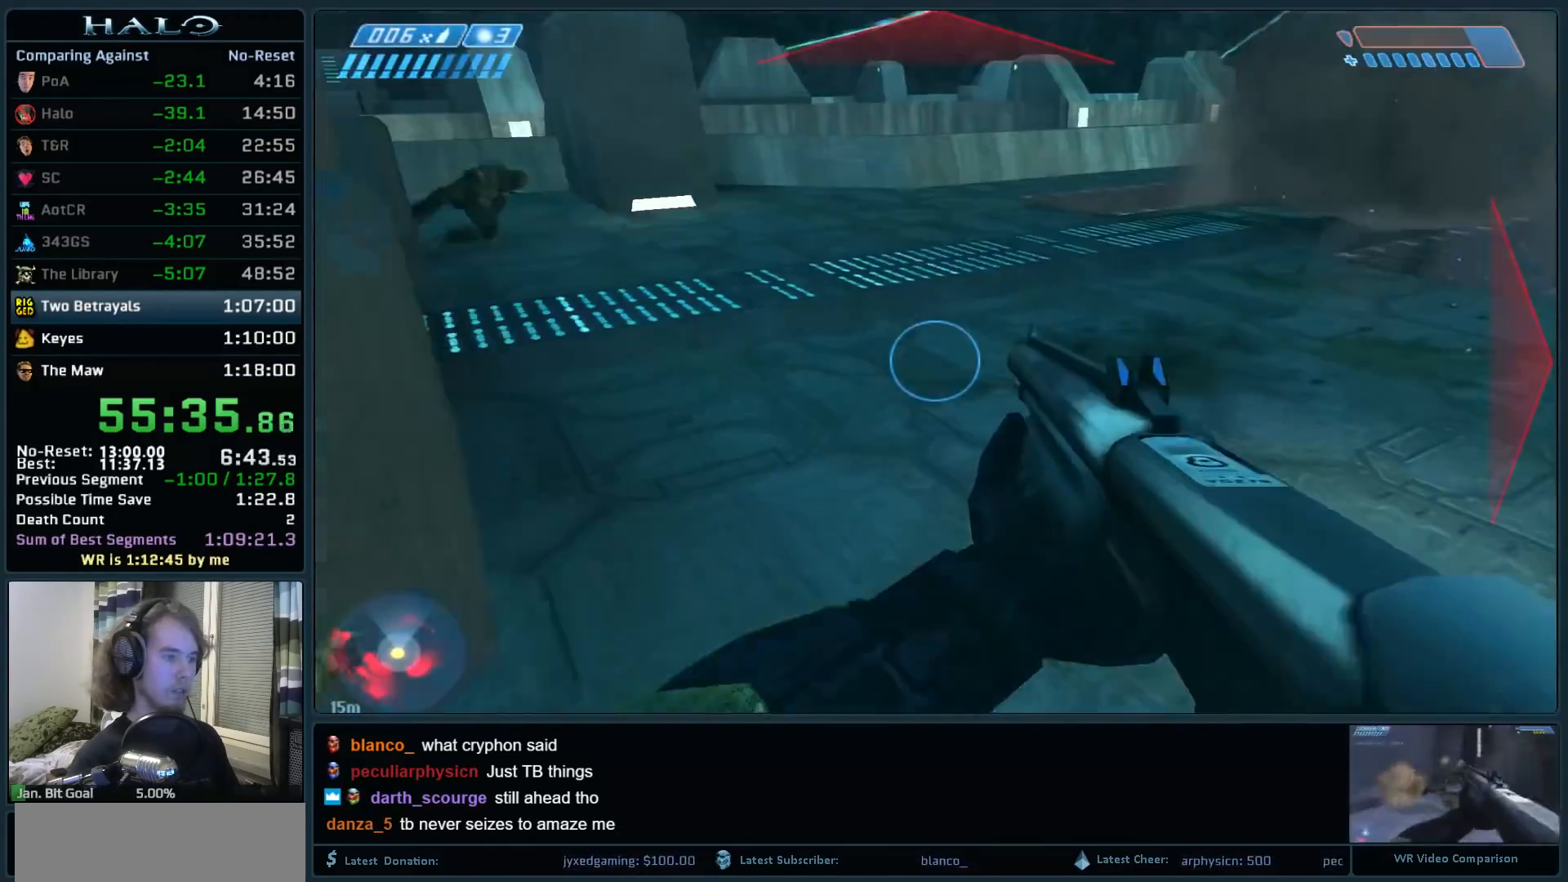
{"keys": ["a", "s"], "mouse": [], "events": [[233, "d", "down"], [283, "w", "up"], [383, "d", "up"], [383, "s", "down"], [483, "a", "down"]]}
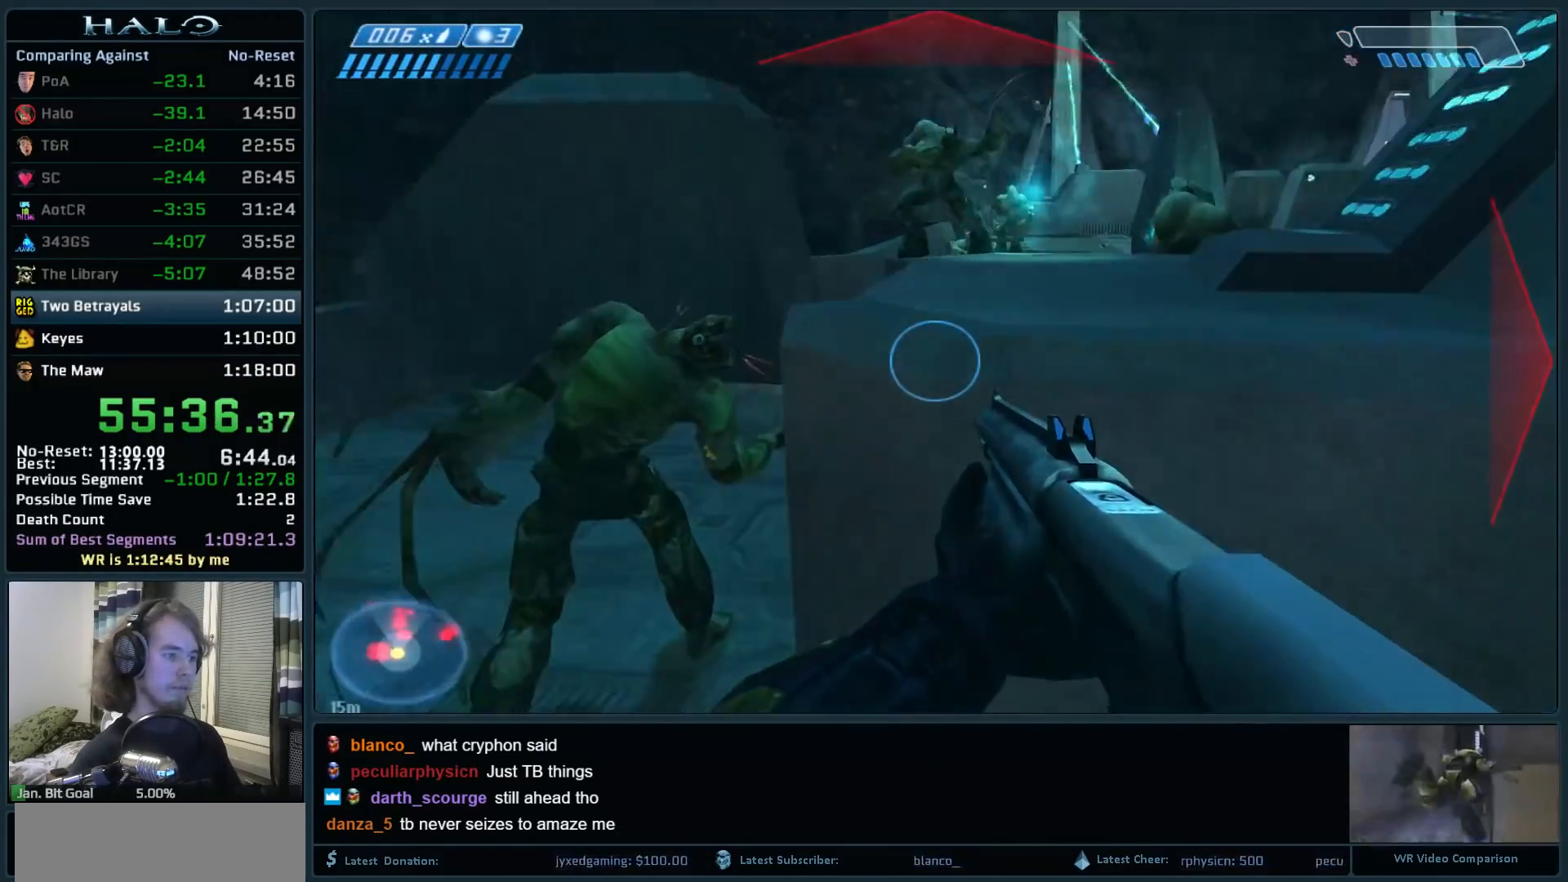
{"keys": ["w"], "mouse": ["left"], "events": [[67, "mouse_left", "down"], [117, "a", "up"], [250, "d", "down"], [250, "mouse_left", "up"], [300, "s", "up"], [400, "mouse_left", "down"], [400, "w", "down"], [450, "d", "up"]]}
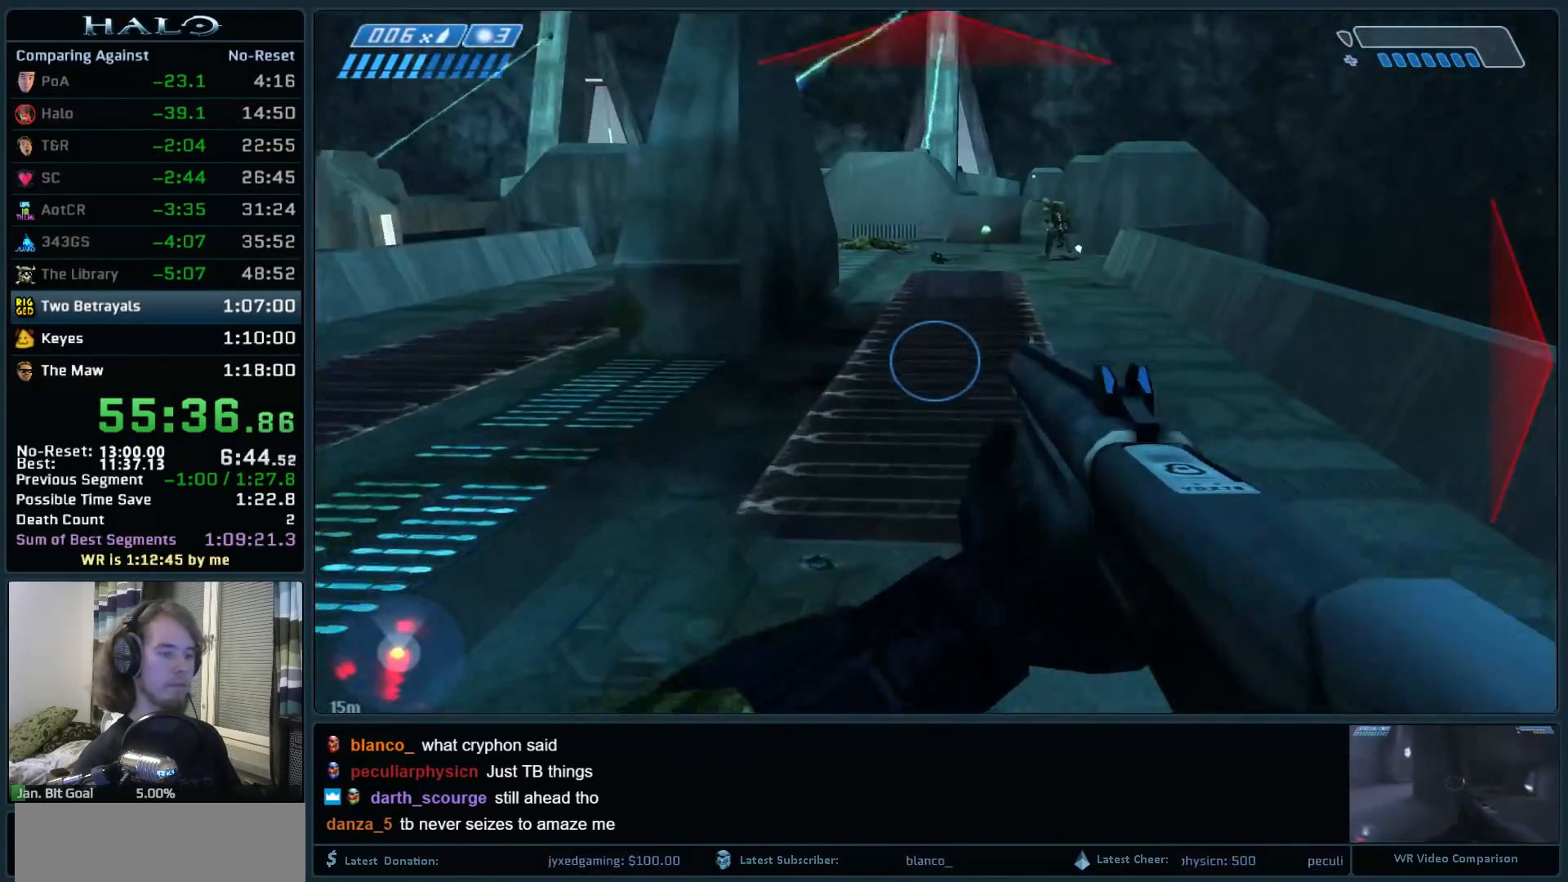
{"keys": ["w"], "mouse": [], "events": [[33, "mouse_left", "up"], [133, "mouse_left", "down"], [217, "mouse_left", "up"], [317, "mouse_left", "down"], [467, "mouse_left", "up"]]}
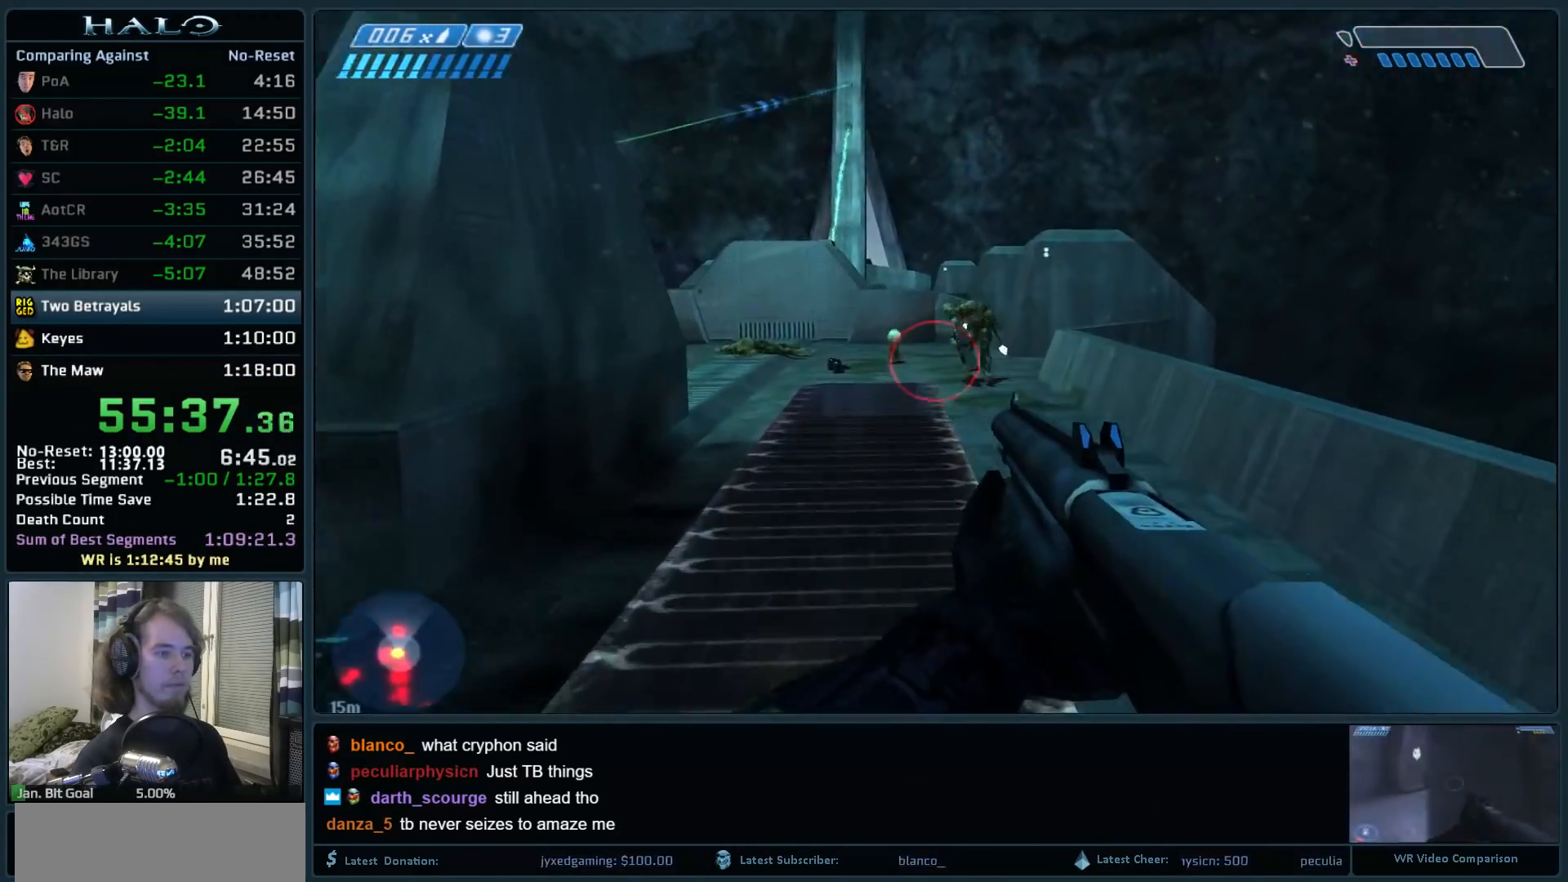
{"keys": [], "mouse": [], "events": [[150, "d", "down"], [200, "mouse_left", "down"], [333, "mouse_left", "up"], [433, "d", "up"], [433, "w", "up"]]}
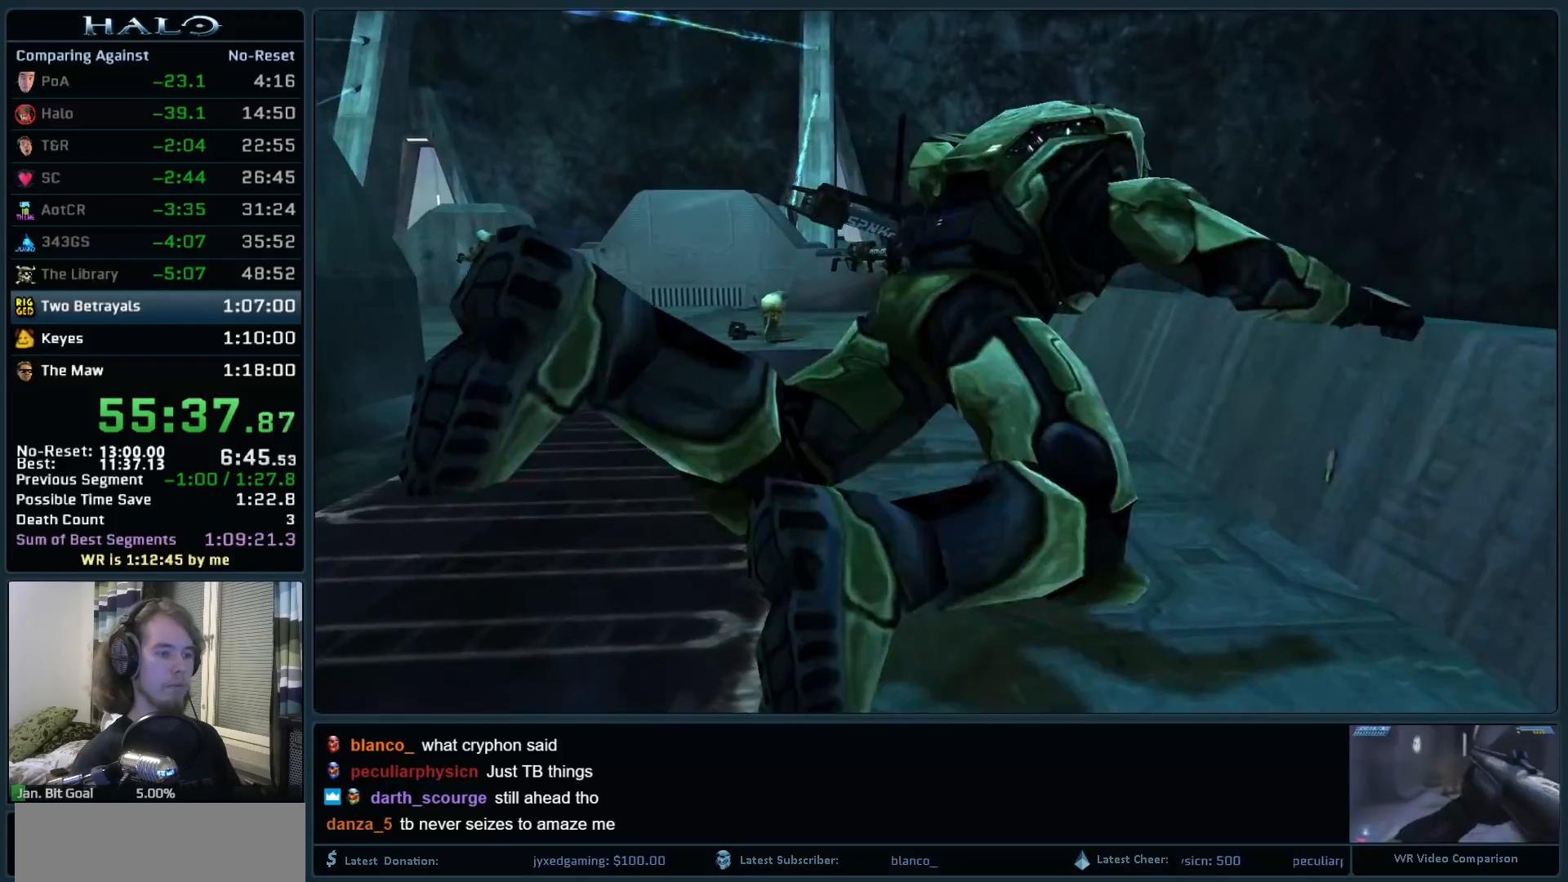
{"keys": ["w"], "mouse": [], "events": [[67, "w", "down"]]}
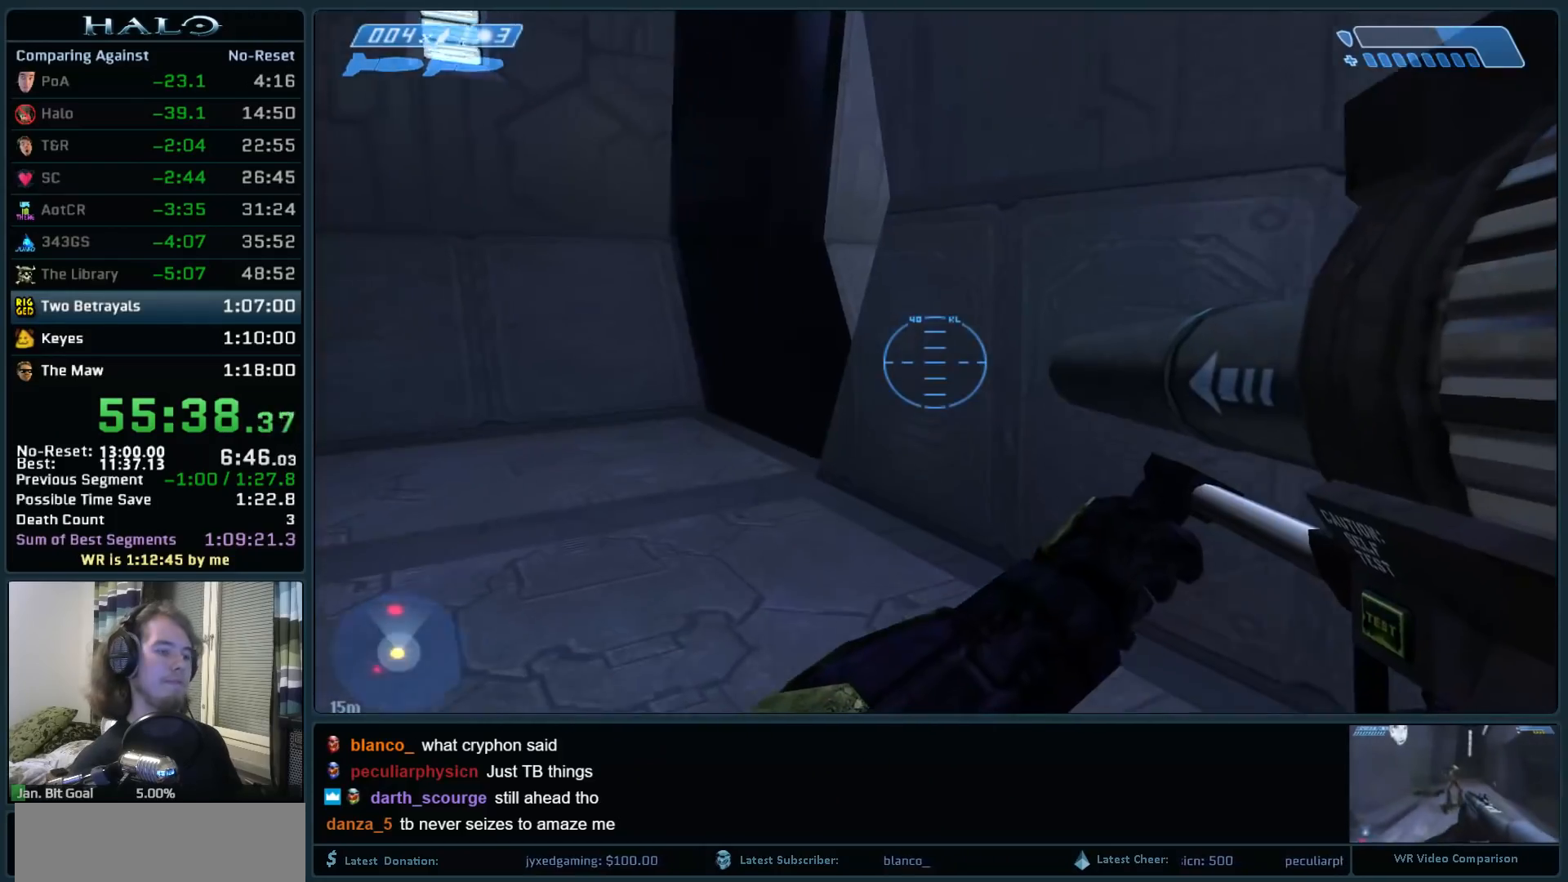
{"keys": ["w"], "mouse": [], "events": [[367, "mouse_mb5", "down"], [500, "mouse_mb5", "up"]]}
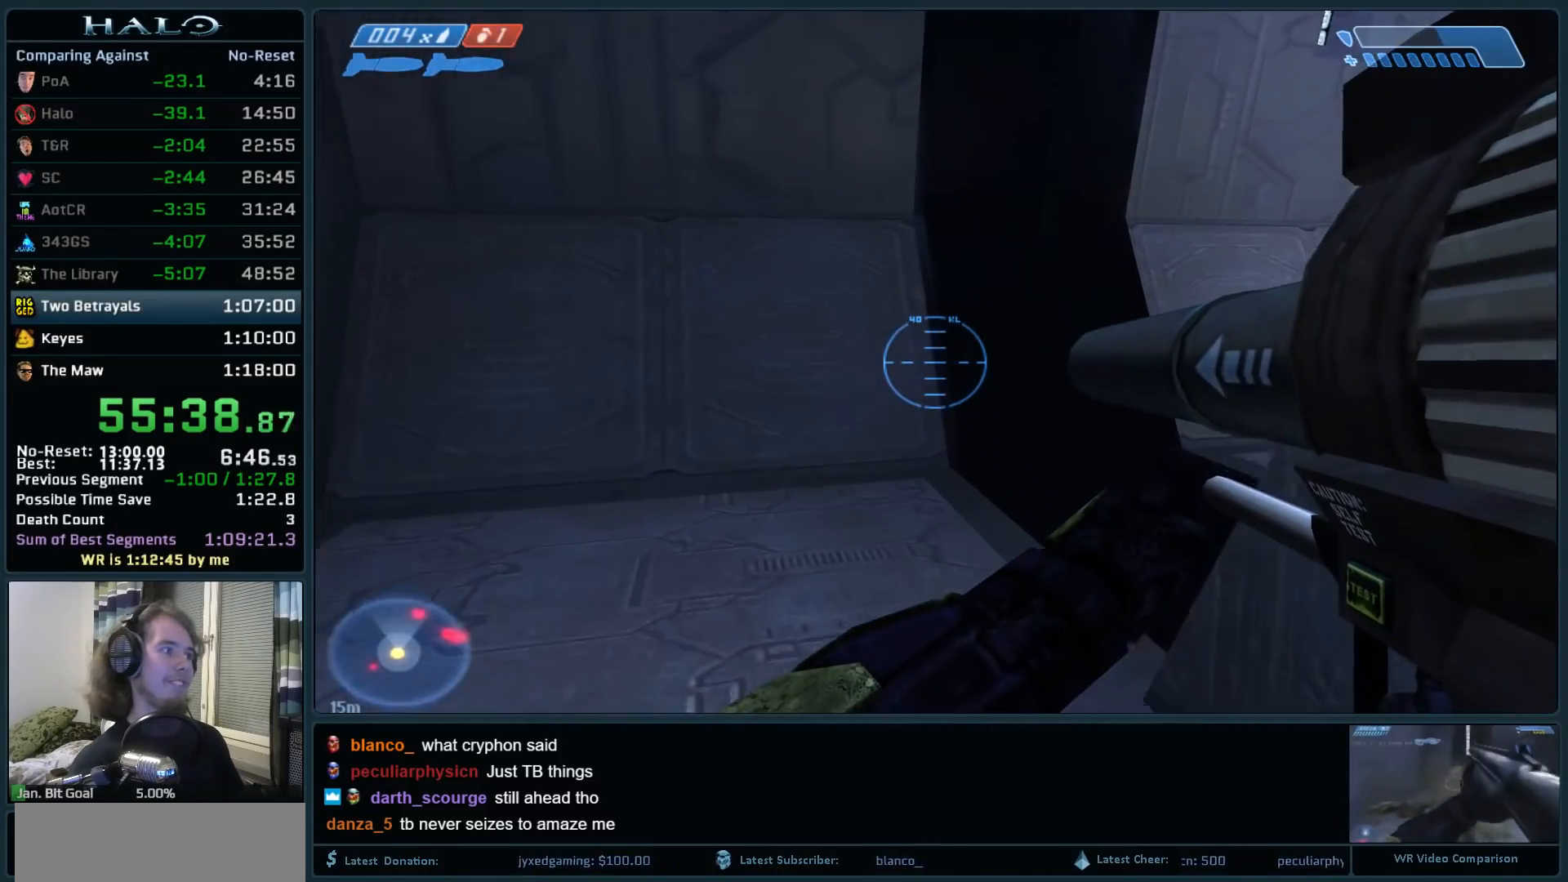
{"keys": ["w"], "mouse": [], "events": [[50, "mouse_mb5", "down"], [200, "mouse_mb5", "up"], [333, "q", "down"], [433, "q", "up"]]}
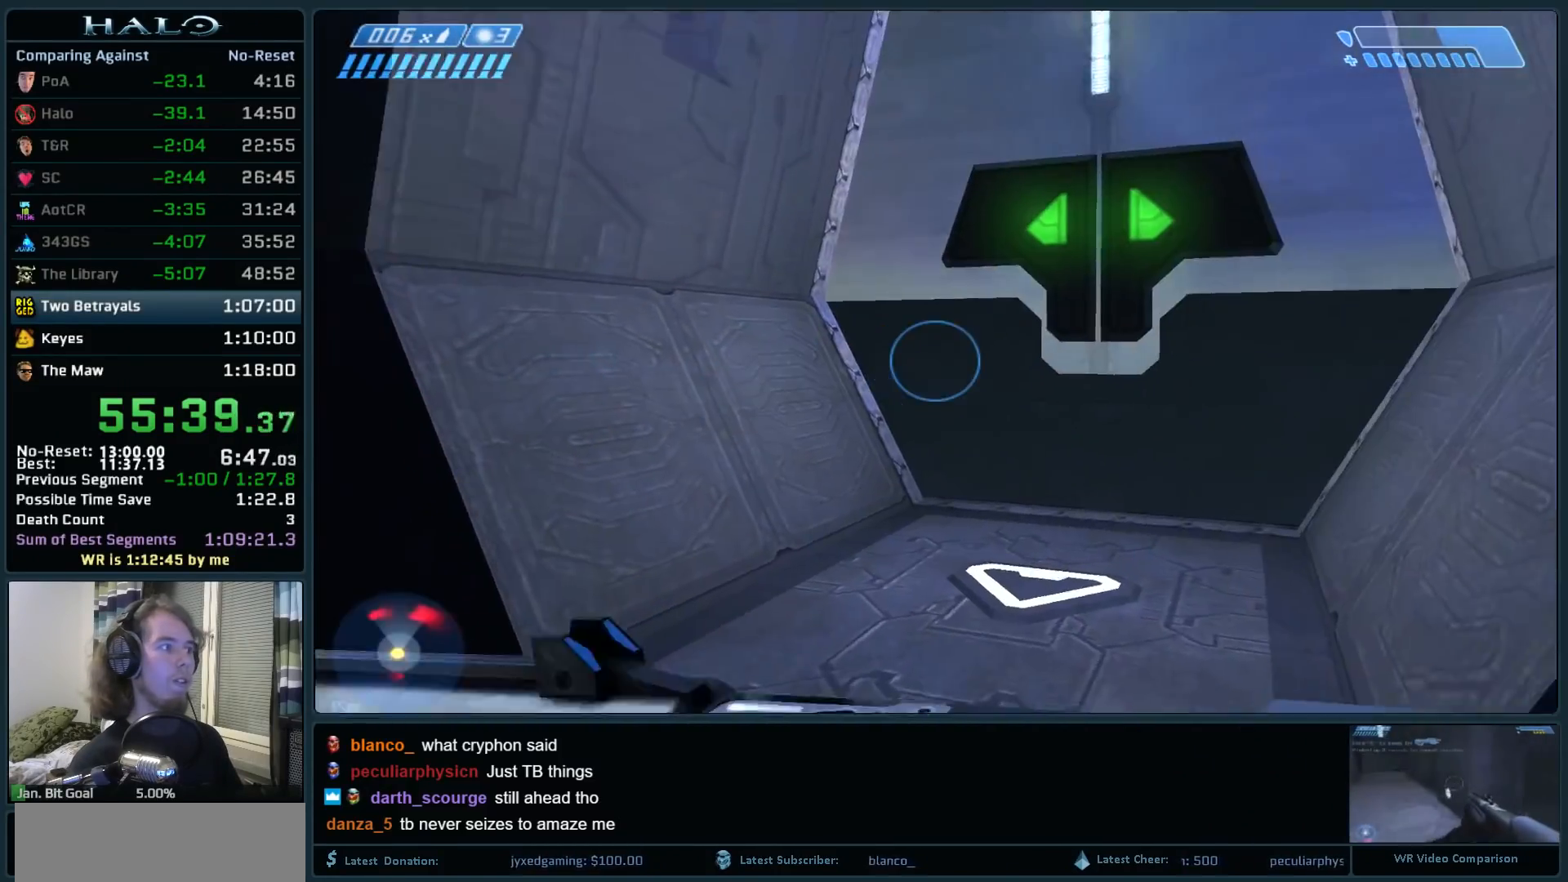
{"keys": ["w"], "mouse": [], "events": [[17, "q", "down"], [117, "q", "up"], [300, "d", "down"], [483, "d", "up"]]}